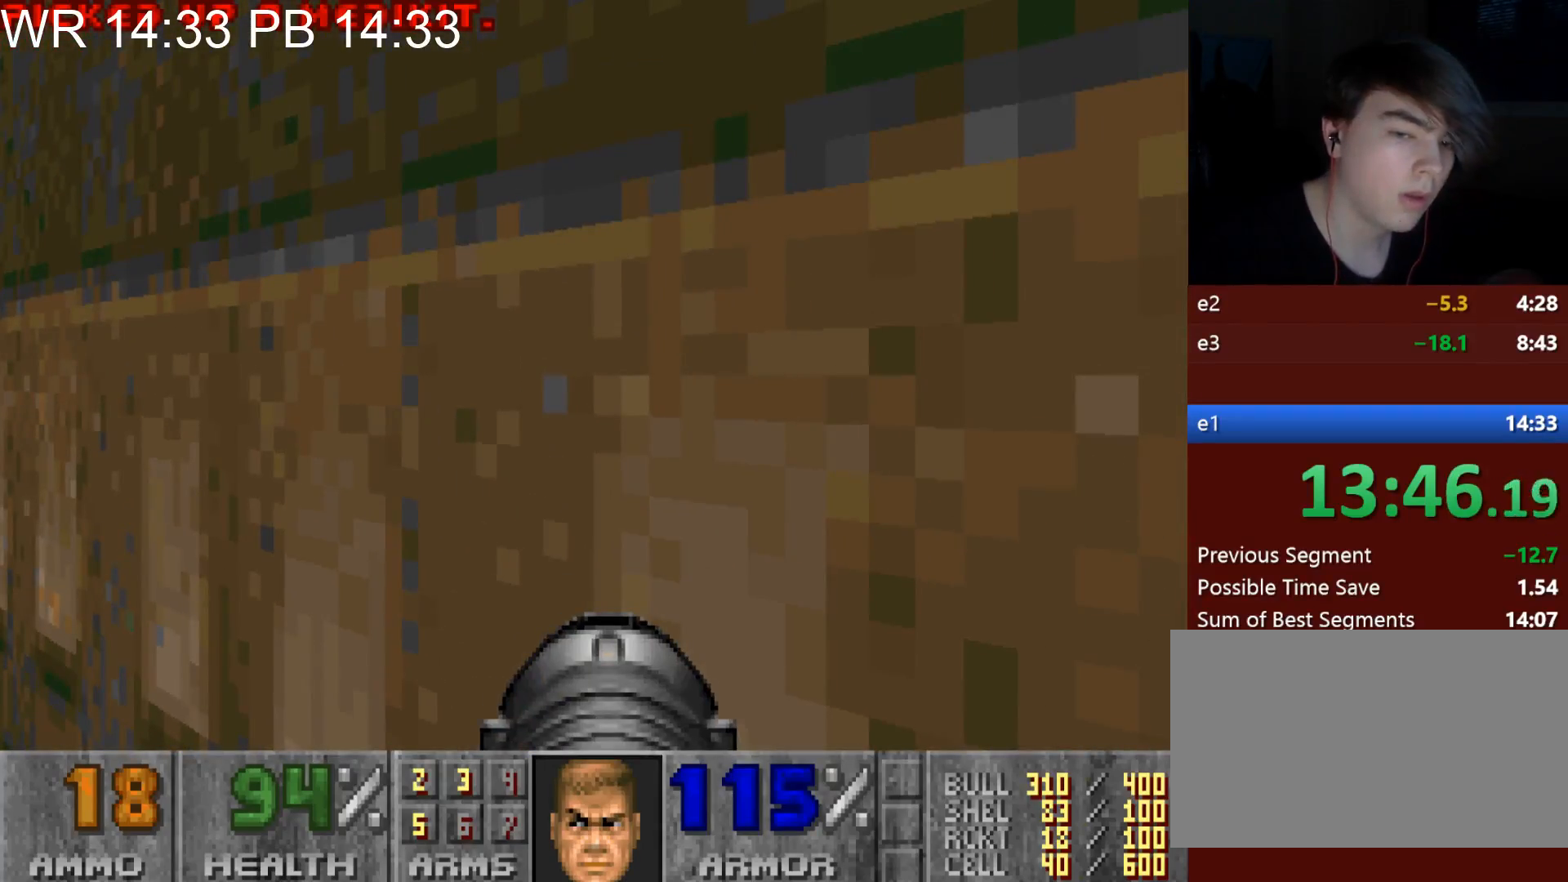
Gameplay with keyboard and mouse; each line is a JSON object with the keys and mouse buttons held at the frame after it. "events" lists presses ("down") and releases ("up") of "1", "2", "3", "4", "5", "6", "7", "a", "alt", "c", "caps_lock", "ctrl", "d", "e", "f", "g", "q", "r", "s", "shift", "space", "t", "tab", "v", "w", "x", "z", "mouse_left" and "mouse_right" between this image and that frame as [ms after this image, input, new state], when the widget could be followed in between. "mouse_left", "mouse_right" = the "left", "right" buttons of the "mouse" list. No other keys are recorded. Not read: mouse_move.
{"keys": [], "mouse": [], "events": []}
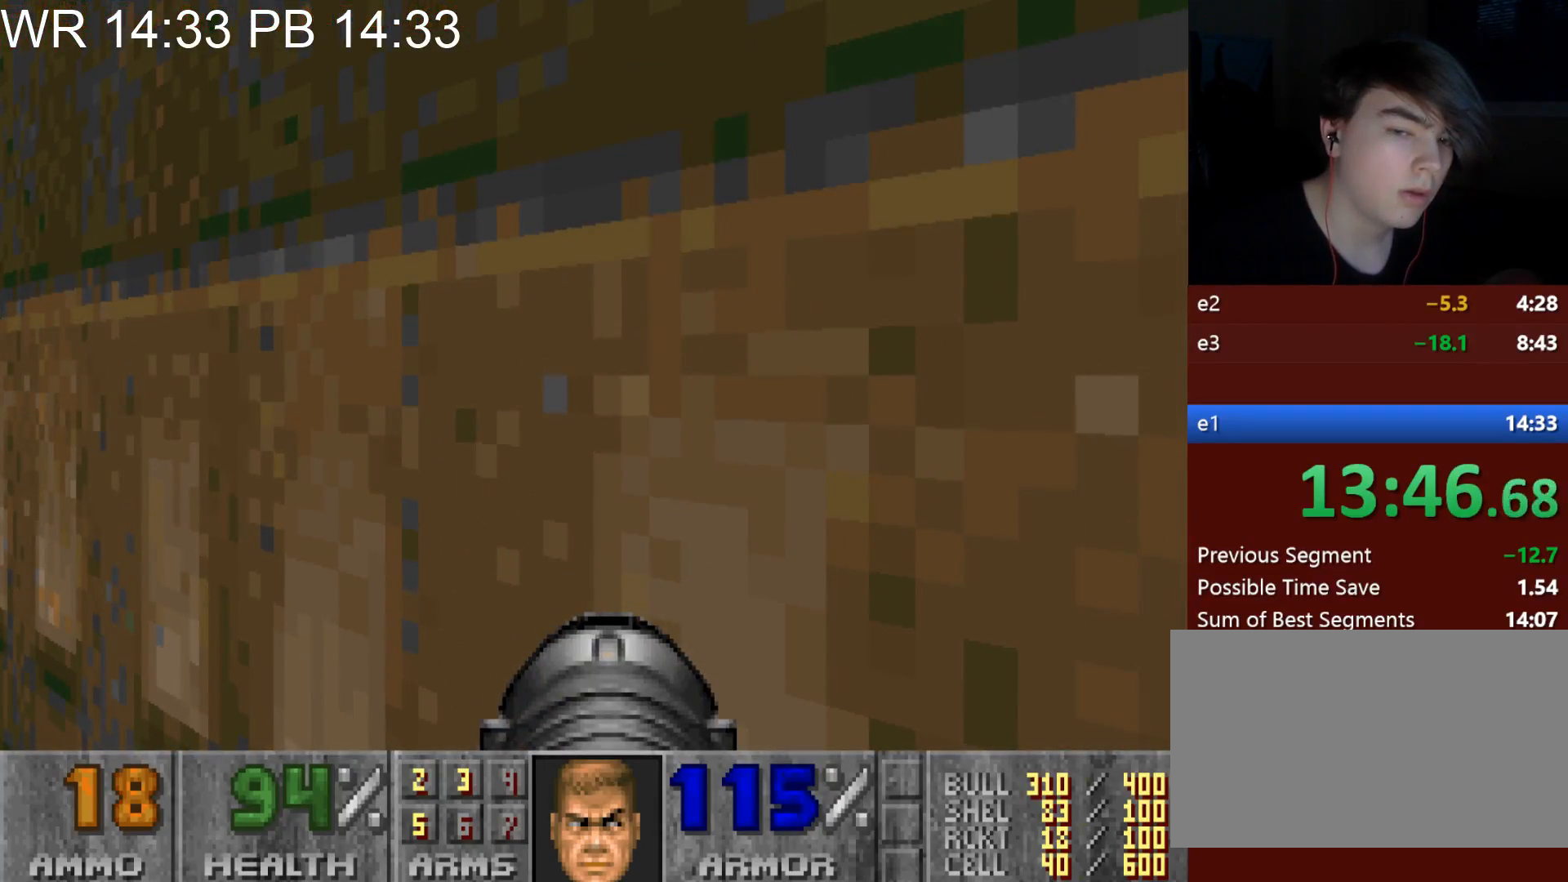
{"keys": [], "mouse": [], "events": []}
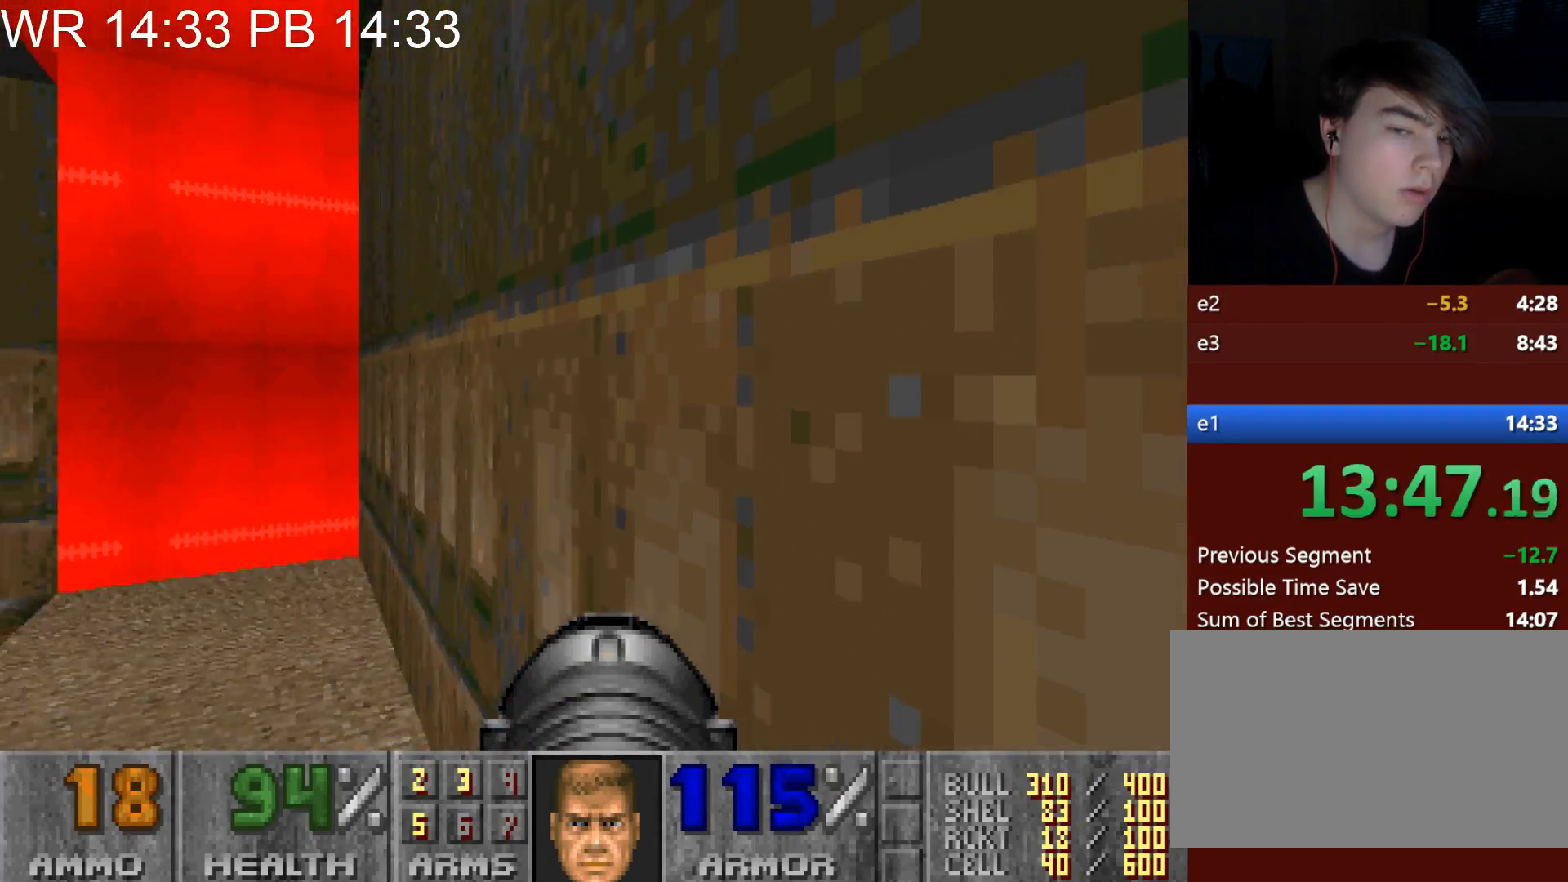
{"keys": [], "mouse": [], "events": []}
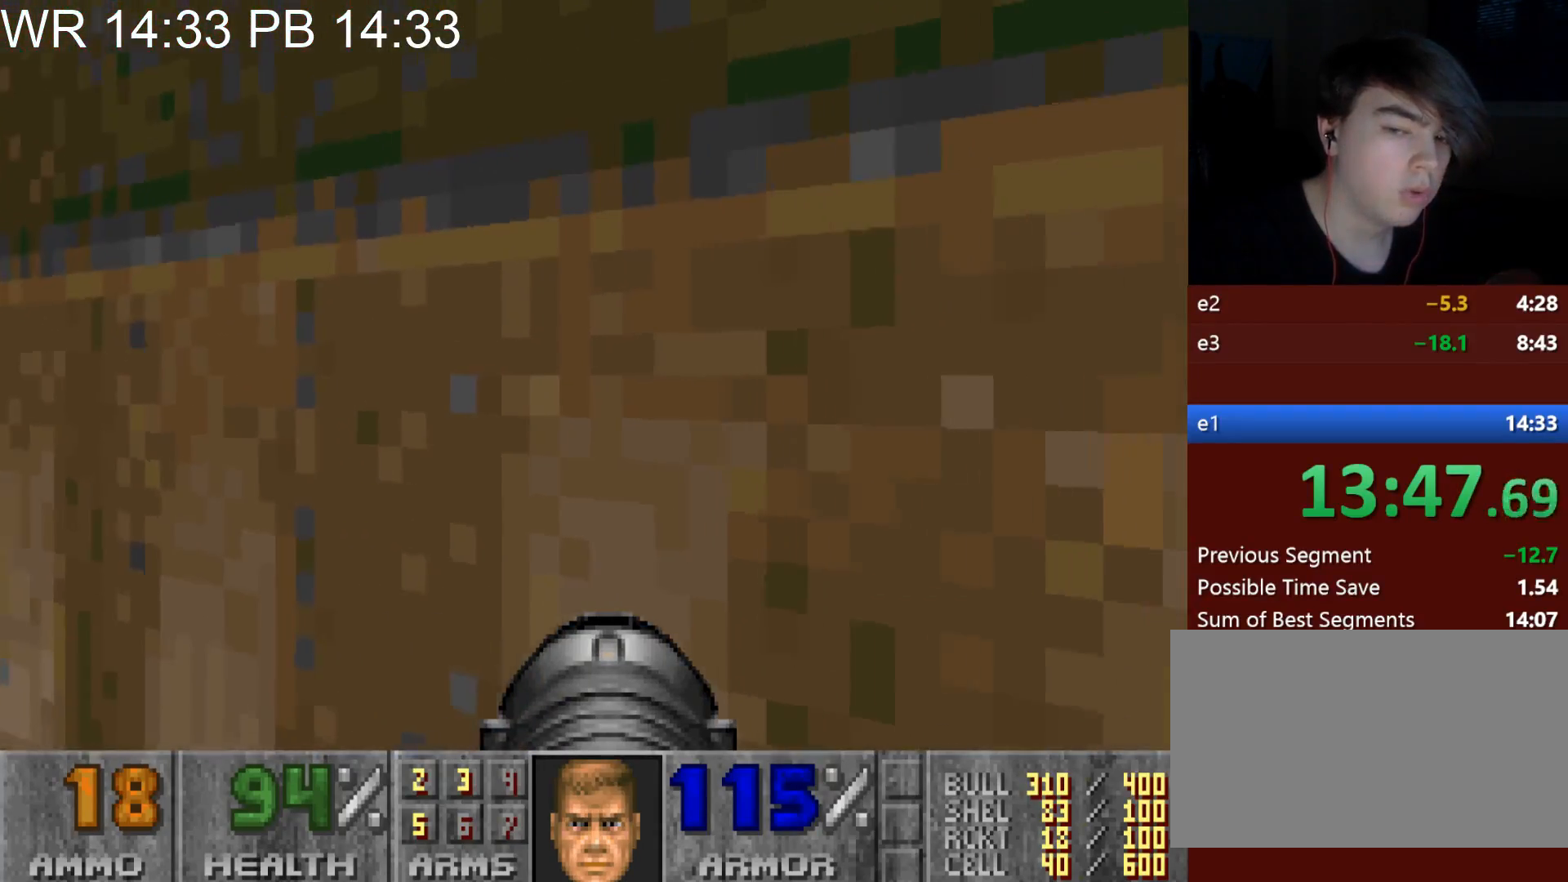
{"keys": [], "mouse": [], "events": []}
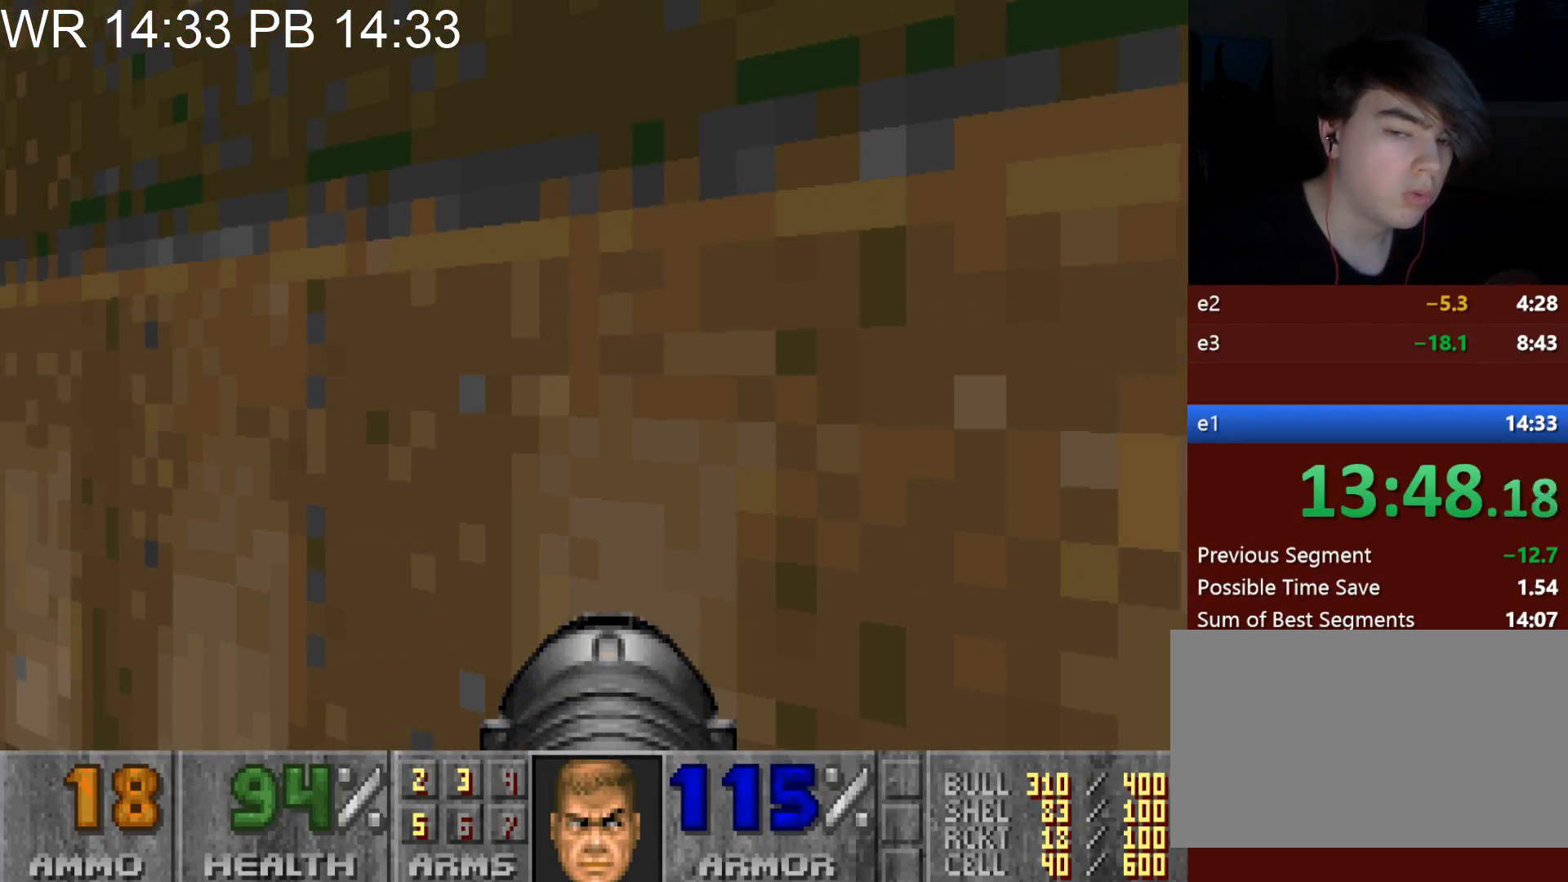
{"keys": [], "mouse": [], "events": []}
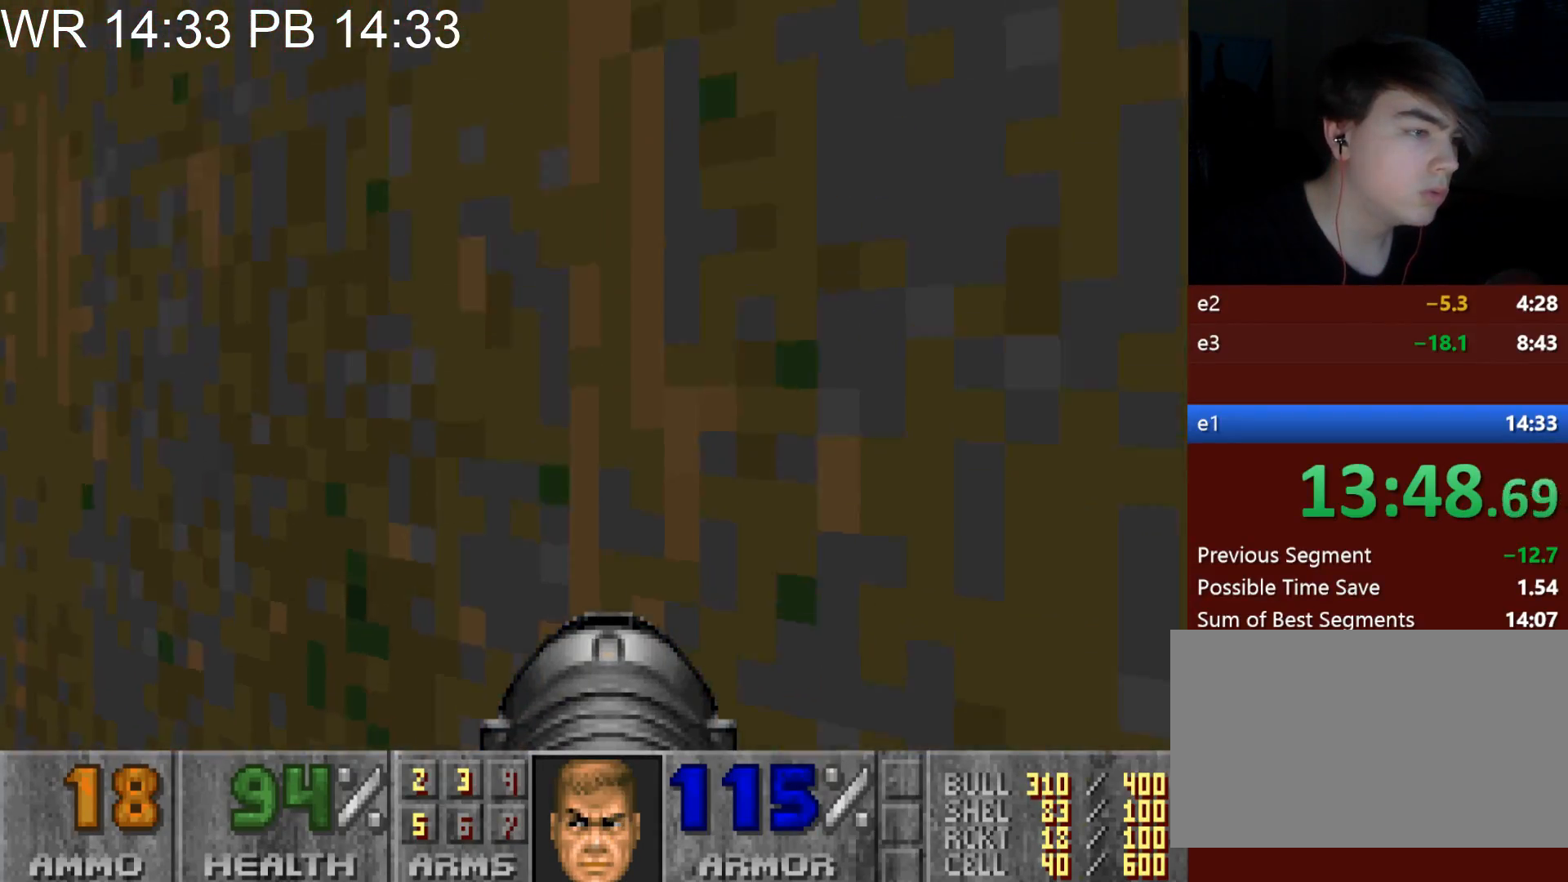
{"keys": ["d", "w"], "mouse": [], "events": [[267, "d", "down"], [267, "w", "down"]]}
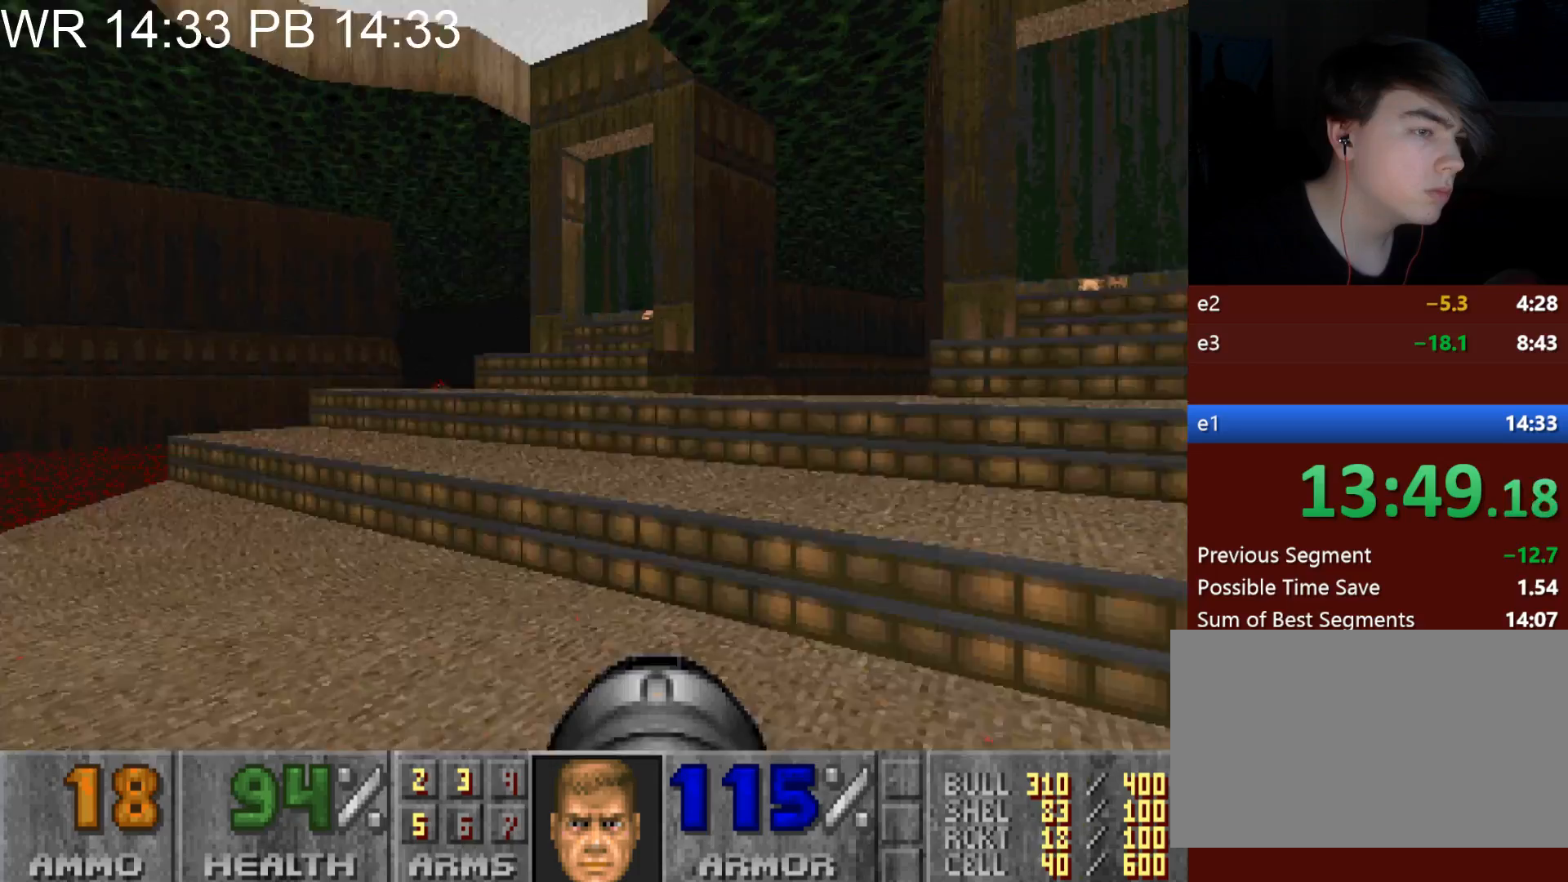
{"keys": ["a"], "mouse": [], "events": [[383, "d", "up"], [433, "a", "down"], [483, "w", "up"]]}
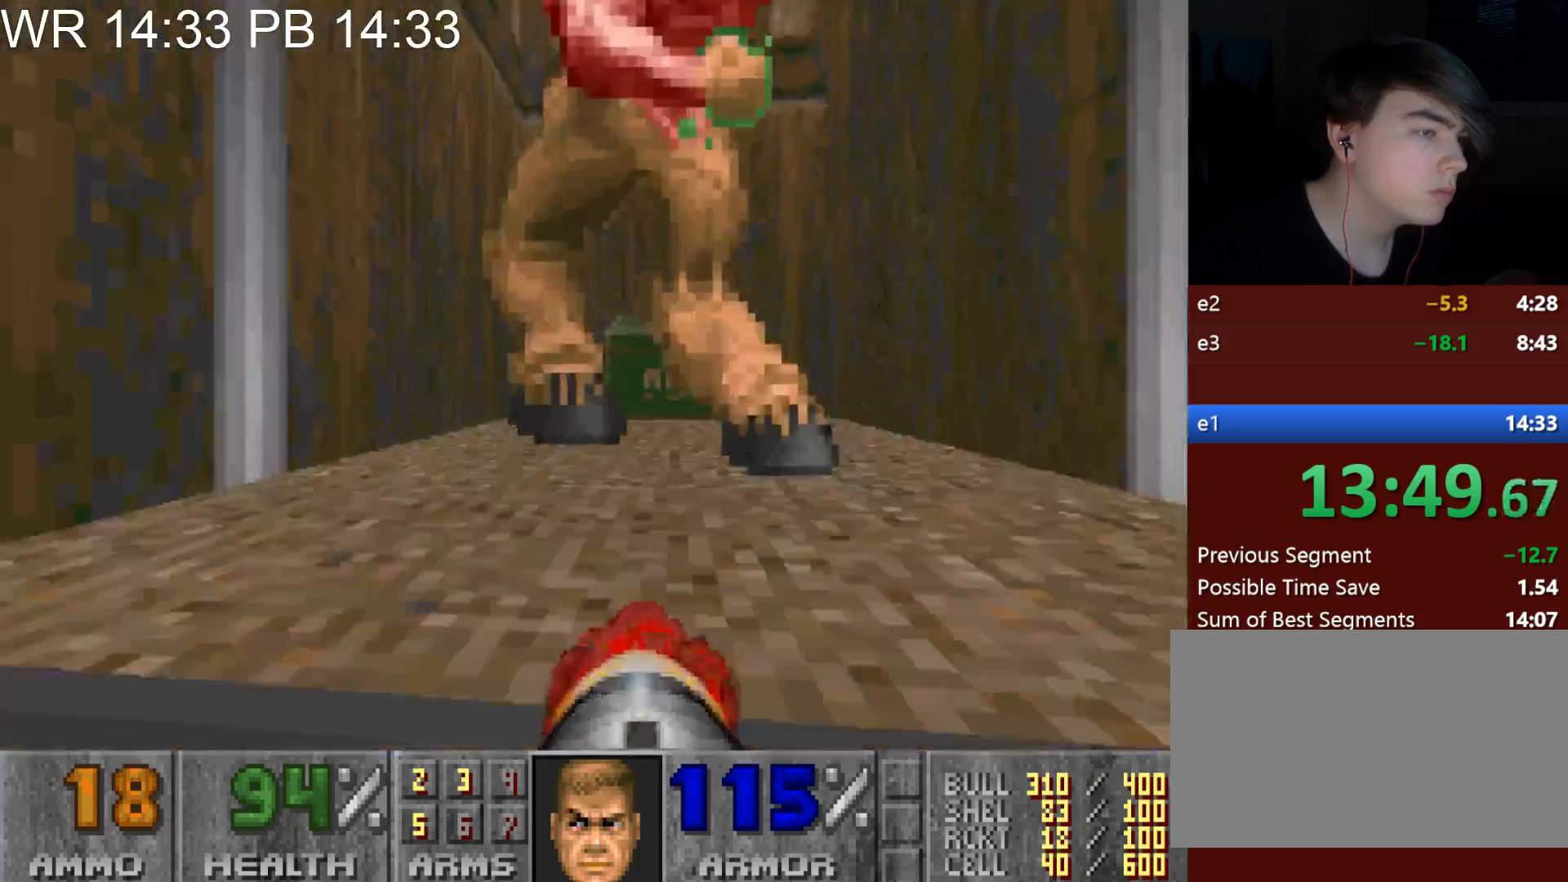
{"keys": ["w"], "mouse": [], "events": [[17, "a", "up"], [17, "mouse_left", "down"], [117, "s", "down"], [167, "d", "down"], [167, "mouse_left", "up"], [250, "d", "up"], [300, "s", "up"], [400, "w", "down"]]}
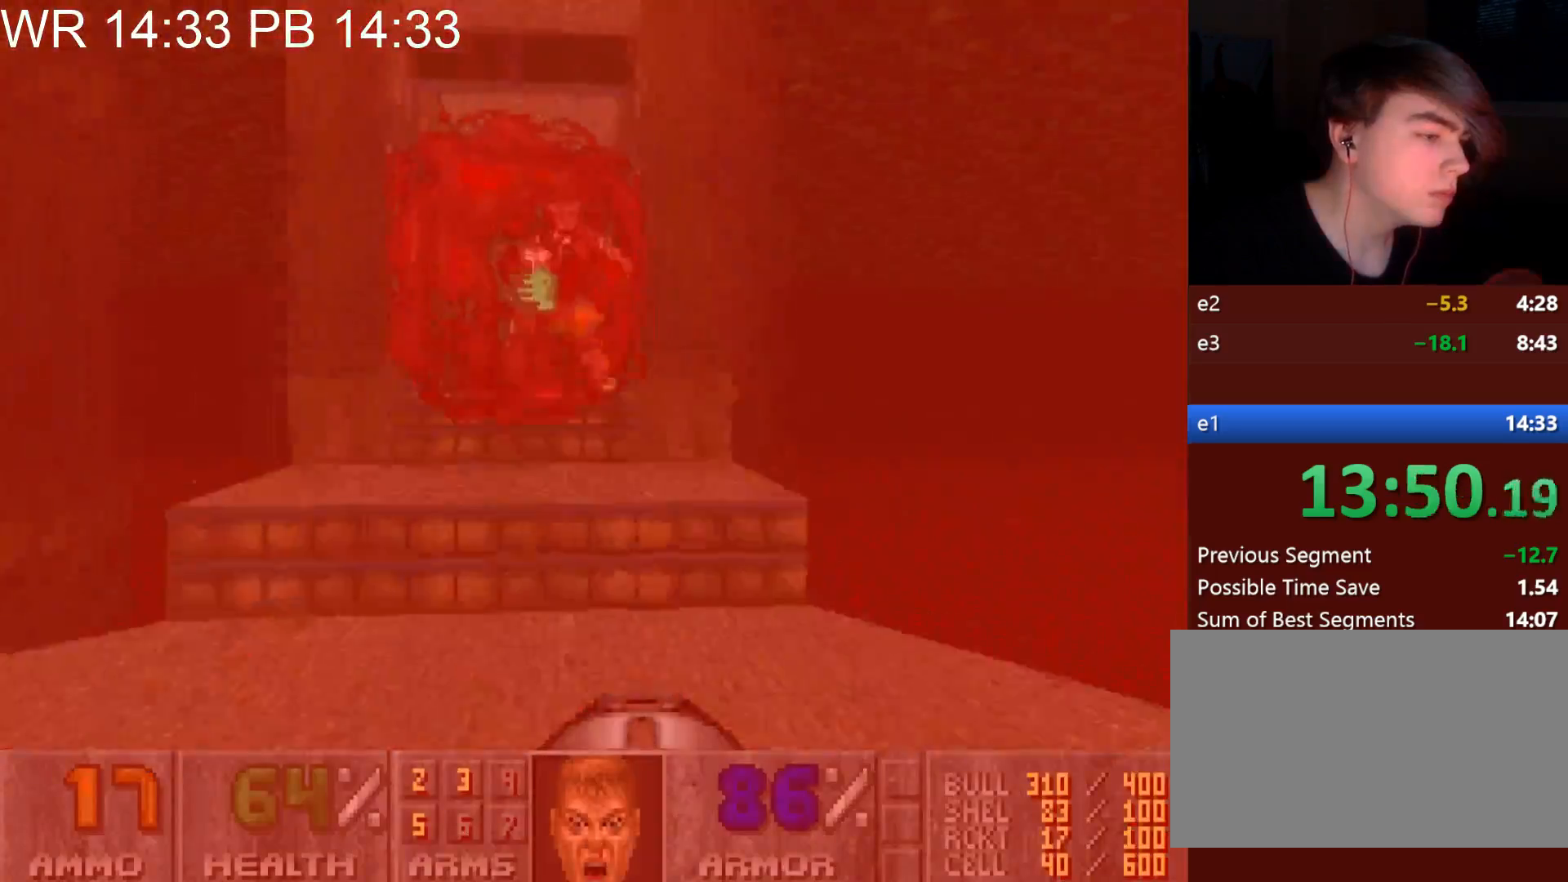
{"keys": ["w"], "mouse": [], "events": []}
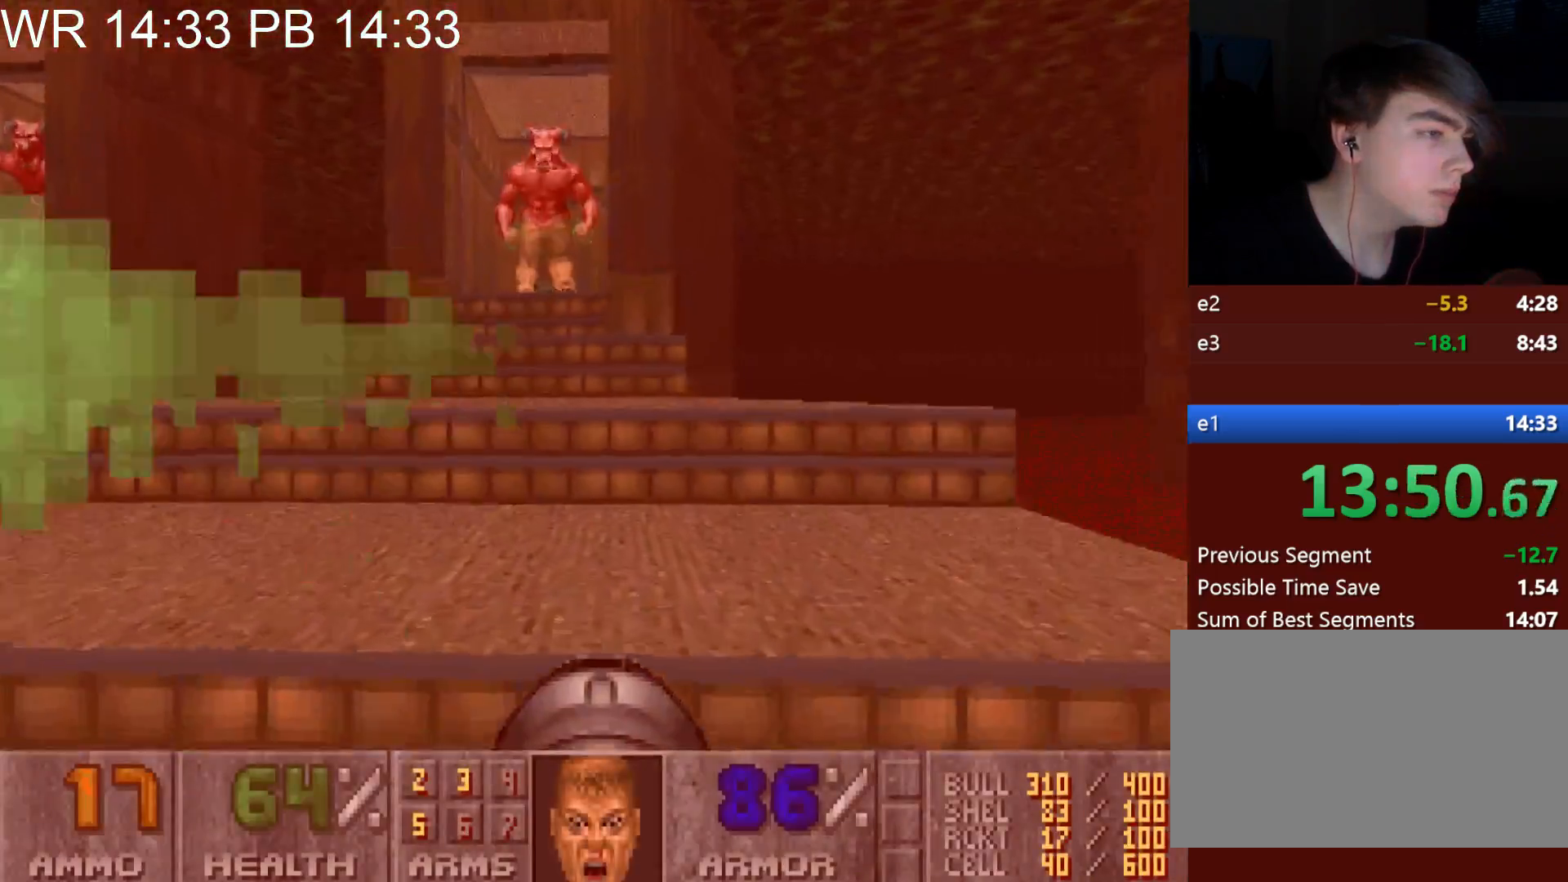
{"keys": [], "mouse": [], "events": [[50, "a", "down"], [100, "a", "up"], [100, "w", "up"], [250, "mouse_left", "down"], [333, "s", "down"], [433, "mouse_left", "up"], [483, "s", "up"]]}
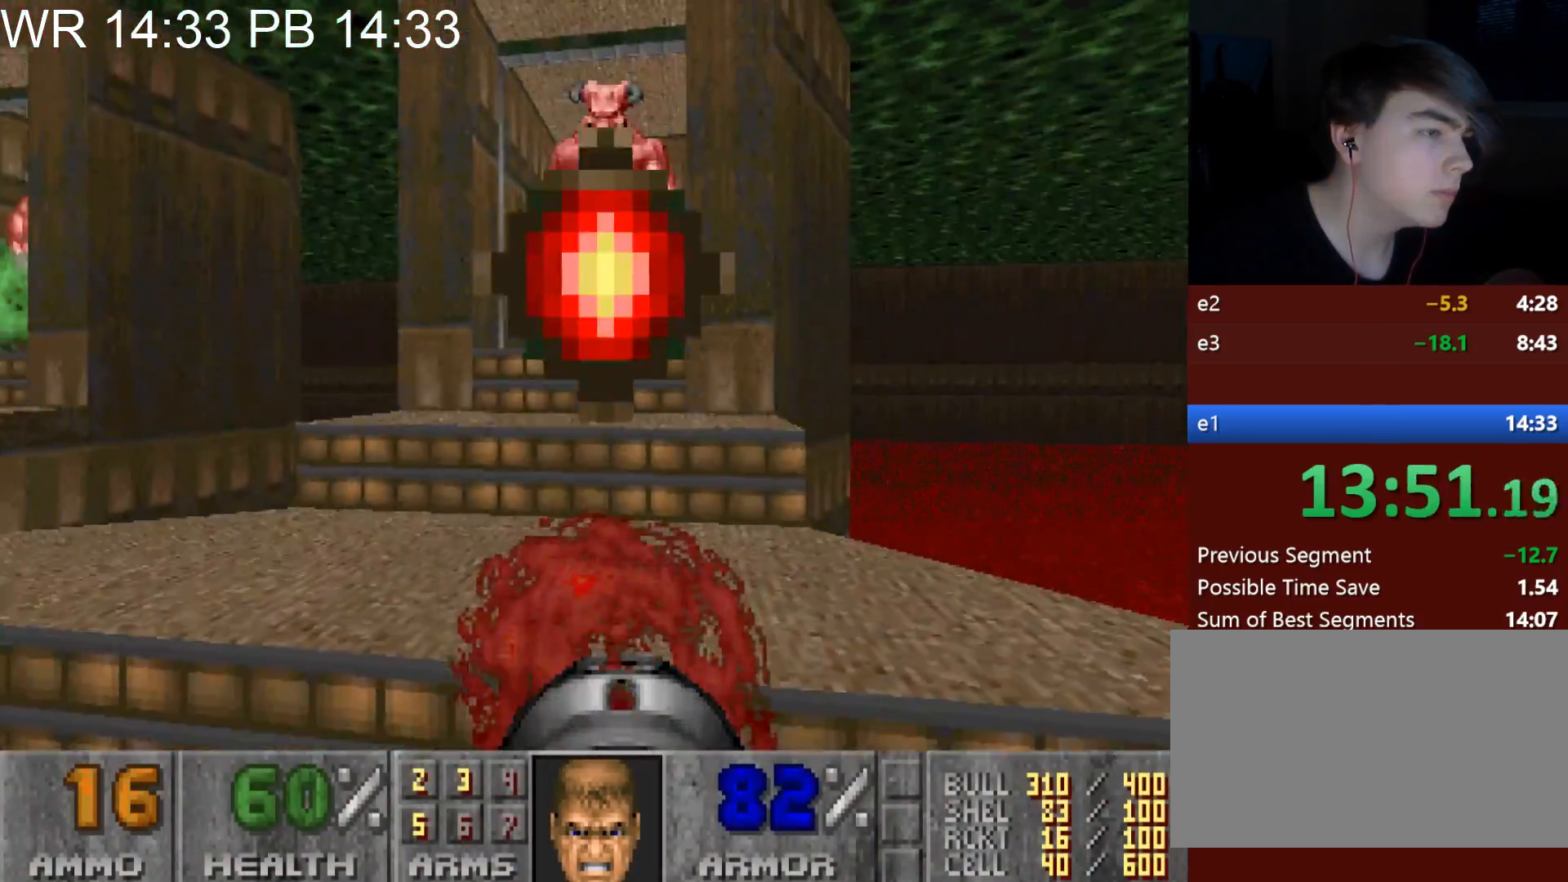
{"keys": [], "mouse": [], "events": [[217, "d", "down"], [250, "d", "up"], [300, "mouse_left", "down"], [400, "w", "down"], [483, "mouse_left", "up"], [483, "w", "up"]]}
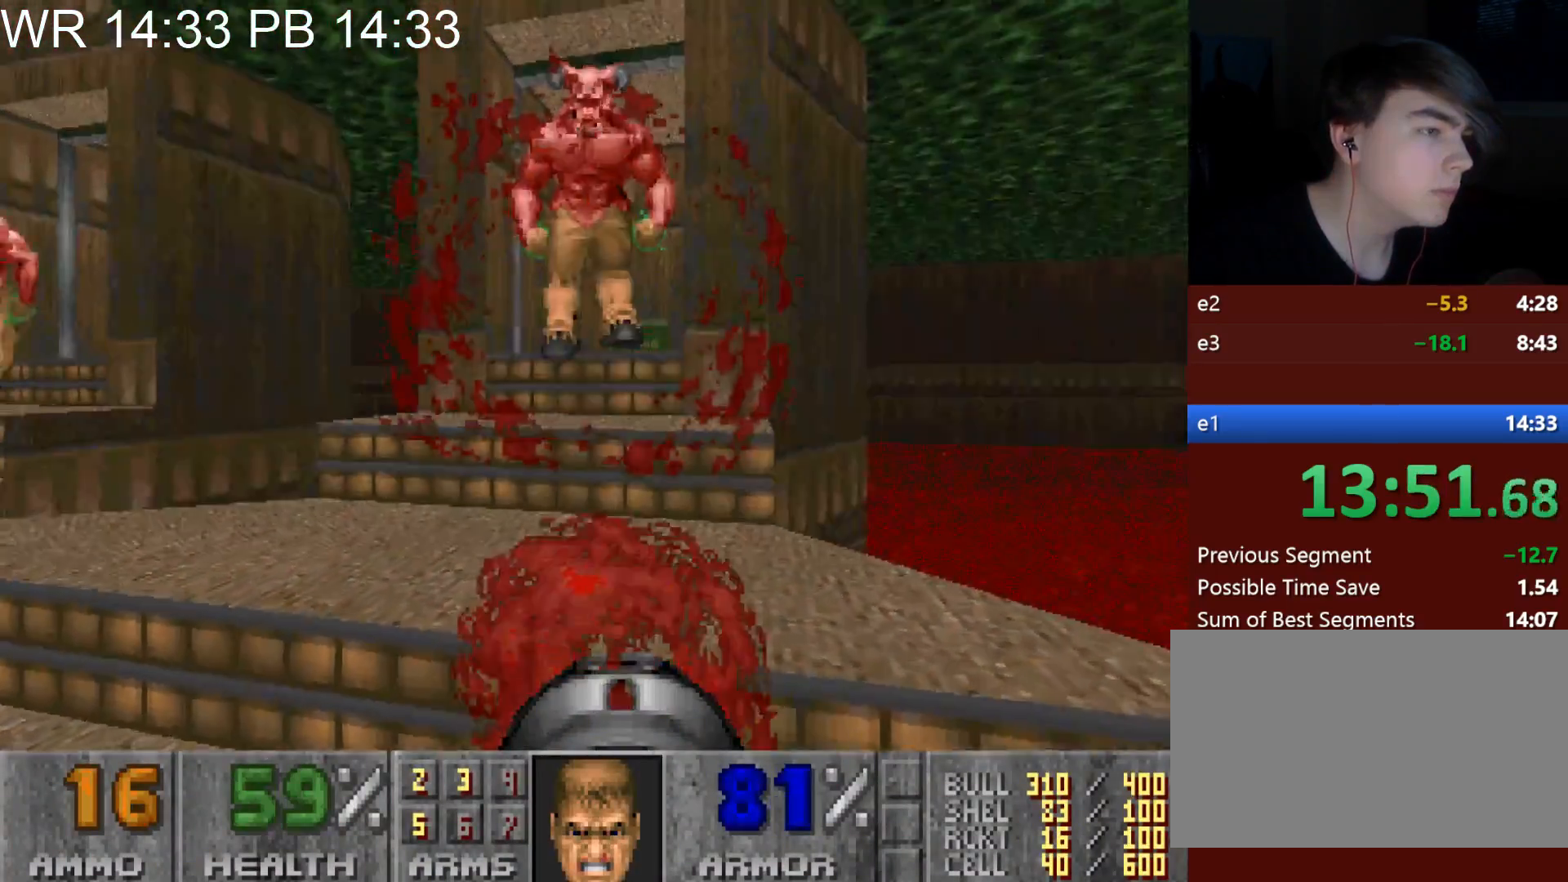
{"keys": [], "mouse": ["left"], "events": [[133, "s", "down"], [267, "s", "up"], [317, "mouse_left", "down"], [417, "w", "down"], [467, "d", "down"], [483, "d", "up"], [500, "w", "up"]]}
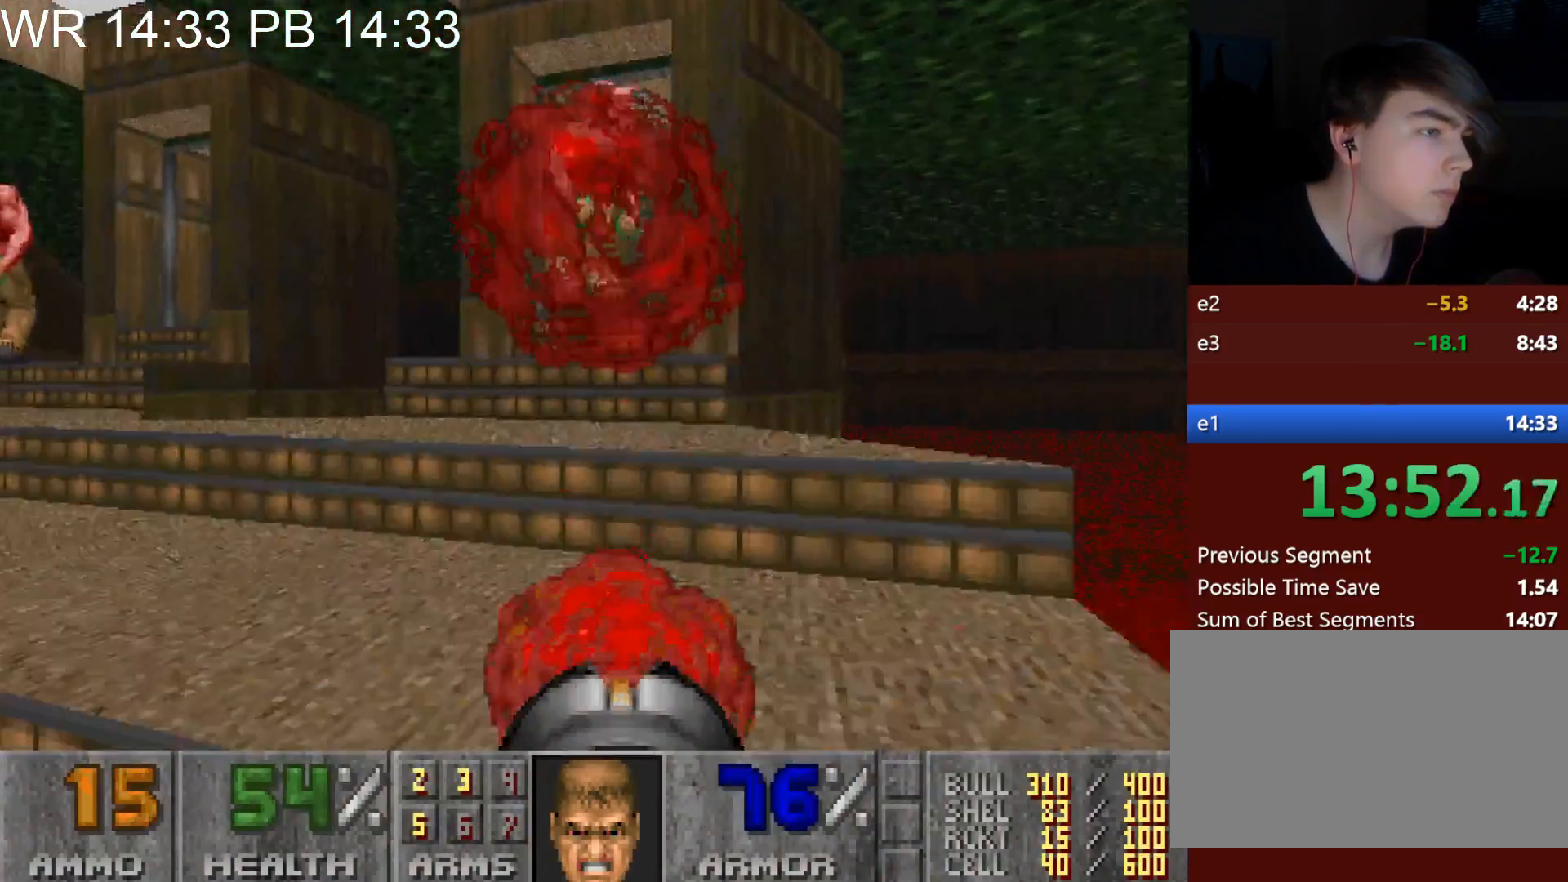
{"keys": [], "mouse": [], "events": [[50, "mouse_left", "up"], [283, "w", "down"], [383, "w", "up"]]}
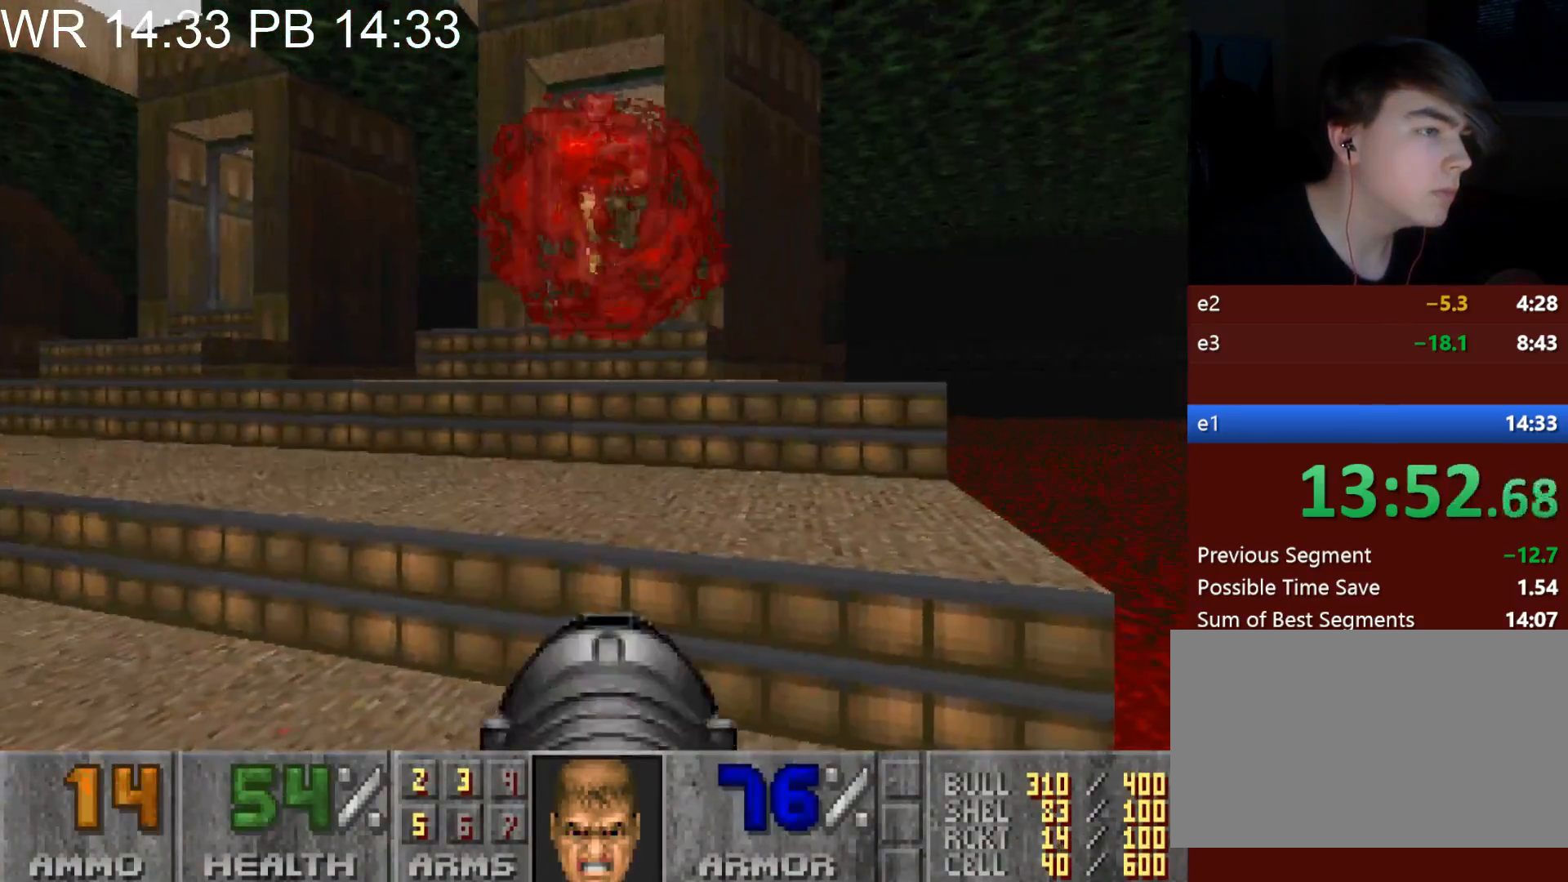
{"keys": ["d"], "mouse": [], "events": [[17, "mouse_left", "down"], [117, "d", "down"], [167, "d", "up"], [167, "mouse_left", "up"], [167, "s", "down"], [217, "s", "up"], [450, "d", "down"]]}
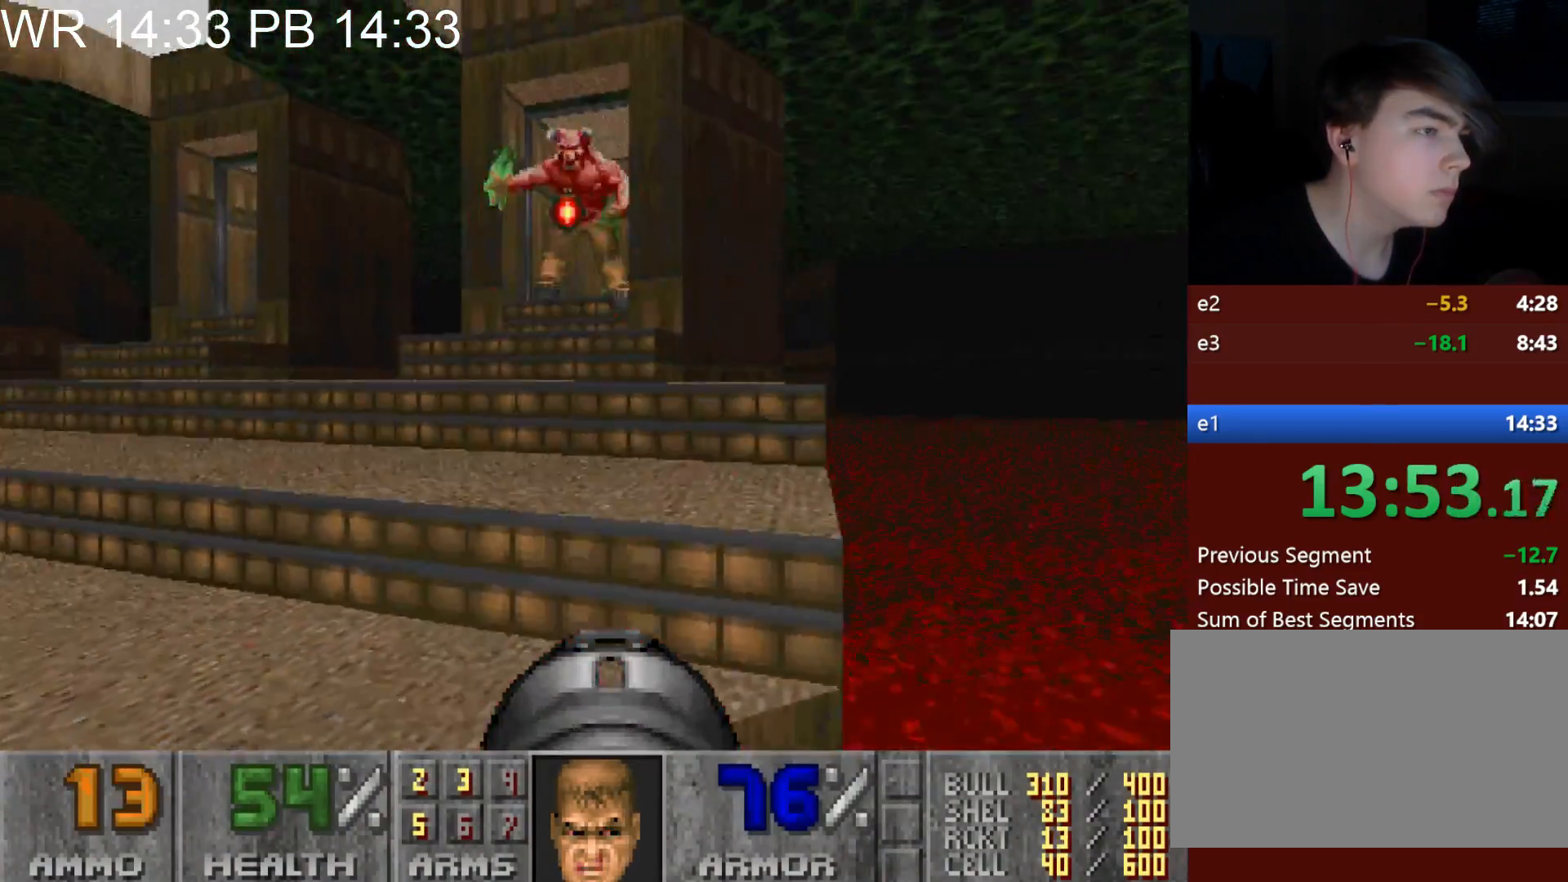
{"keys": ["a"], "mouse": ["left"], "events": [[133, "w", "down"], [267, "w", "up"], [317, "d", "up"], [367, "a", "down"], [450, "mouse_left", "down"], [467, "s", "down"], [500, "s", "up"]]}
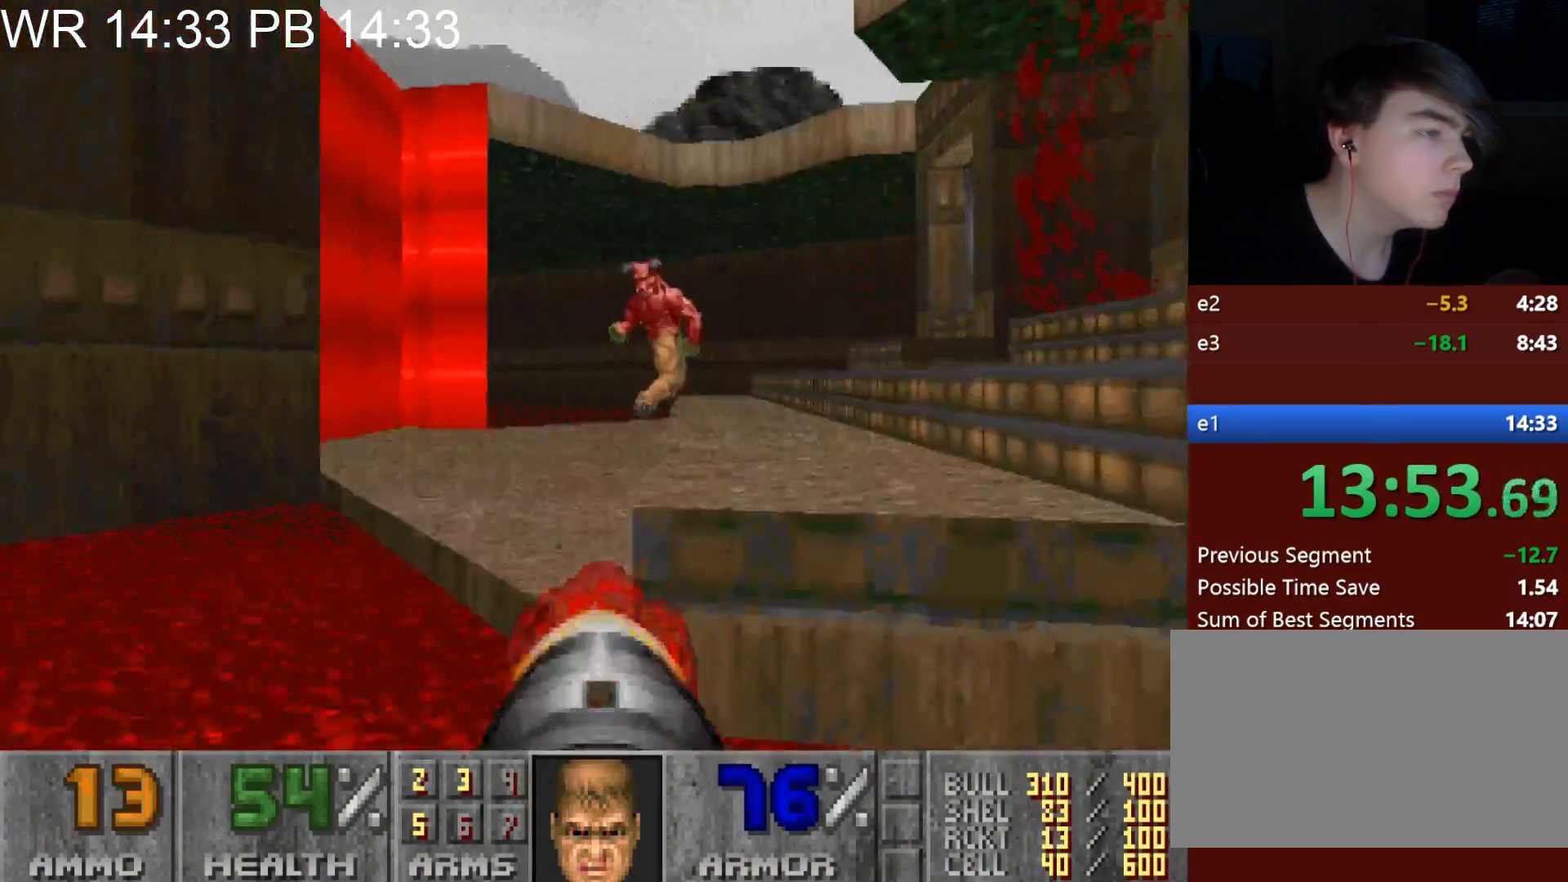
{"keys": ["w"], "mouse": [], "events": [[50, "a", "up"], [150, "mouse_left", "up"], [283, "a", "down"], [283, "w", "down"], [483, "a", "up"]]}
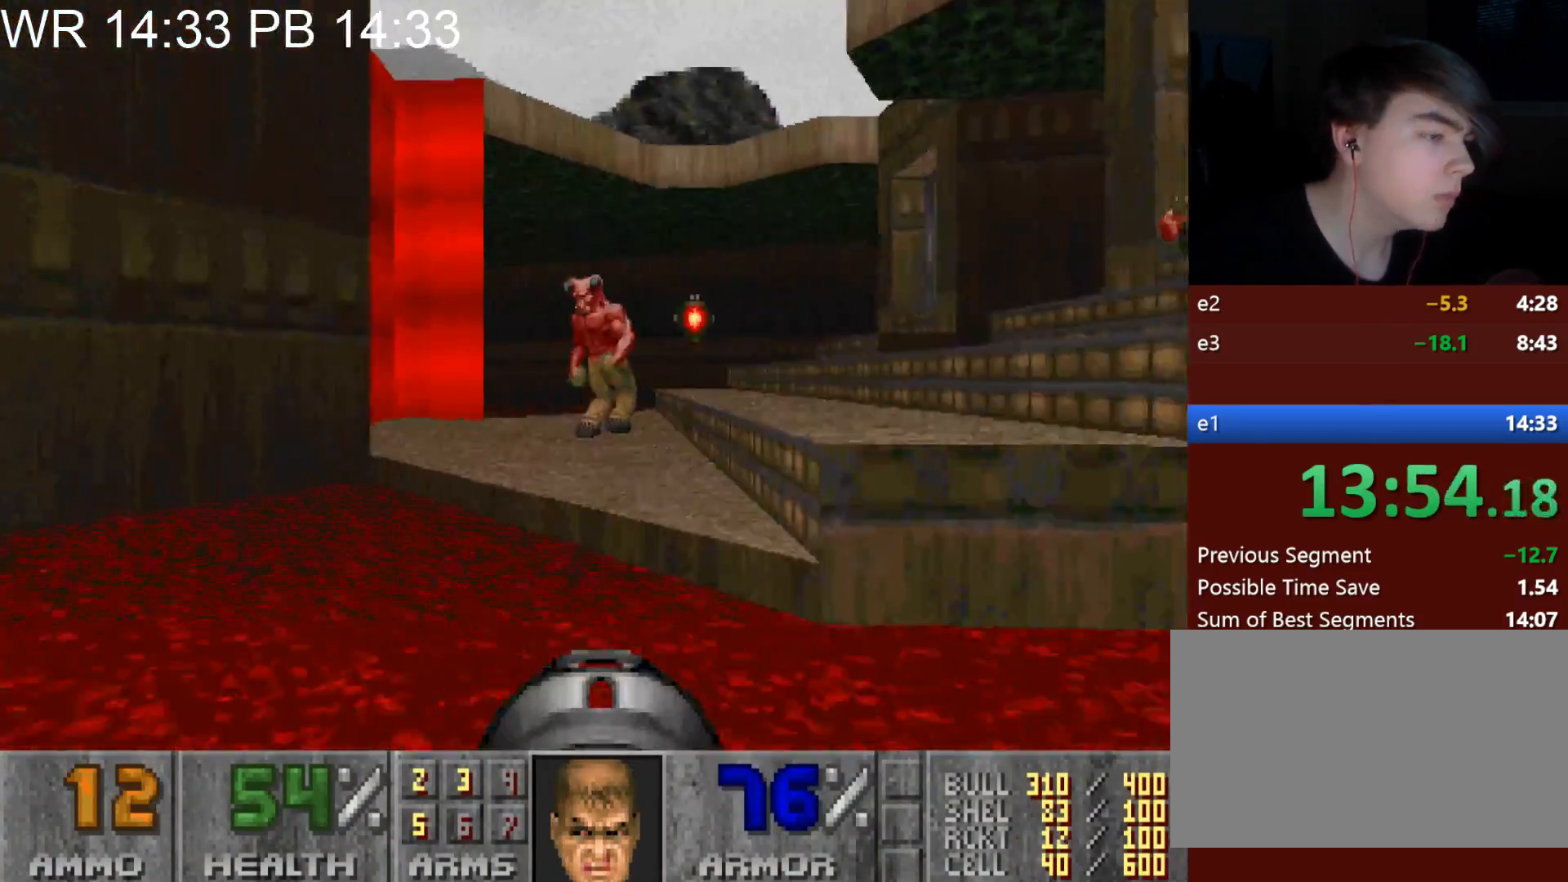
{"keys": [], "mouse": [], "events": [[117, "w", "up"], [250, "d", "down"], [250, "mouse_left", "down"], [250, "w", "down"], [300, "d", "up"], [350, "w", "up"], [400, "mouse_left", "up"]]}
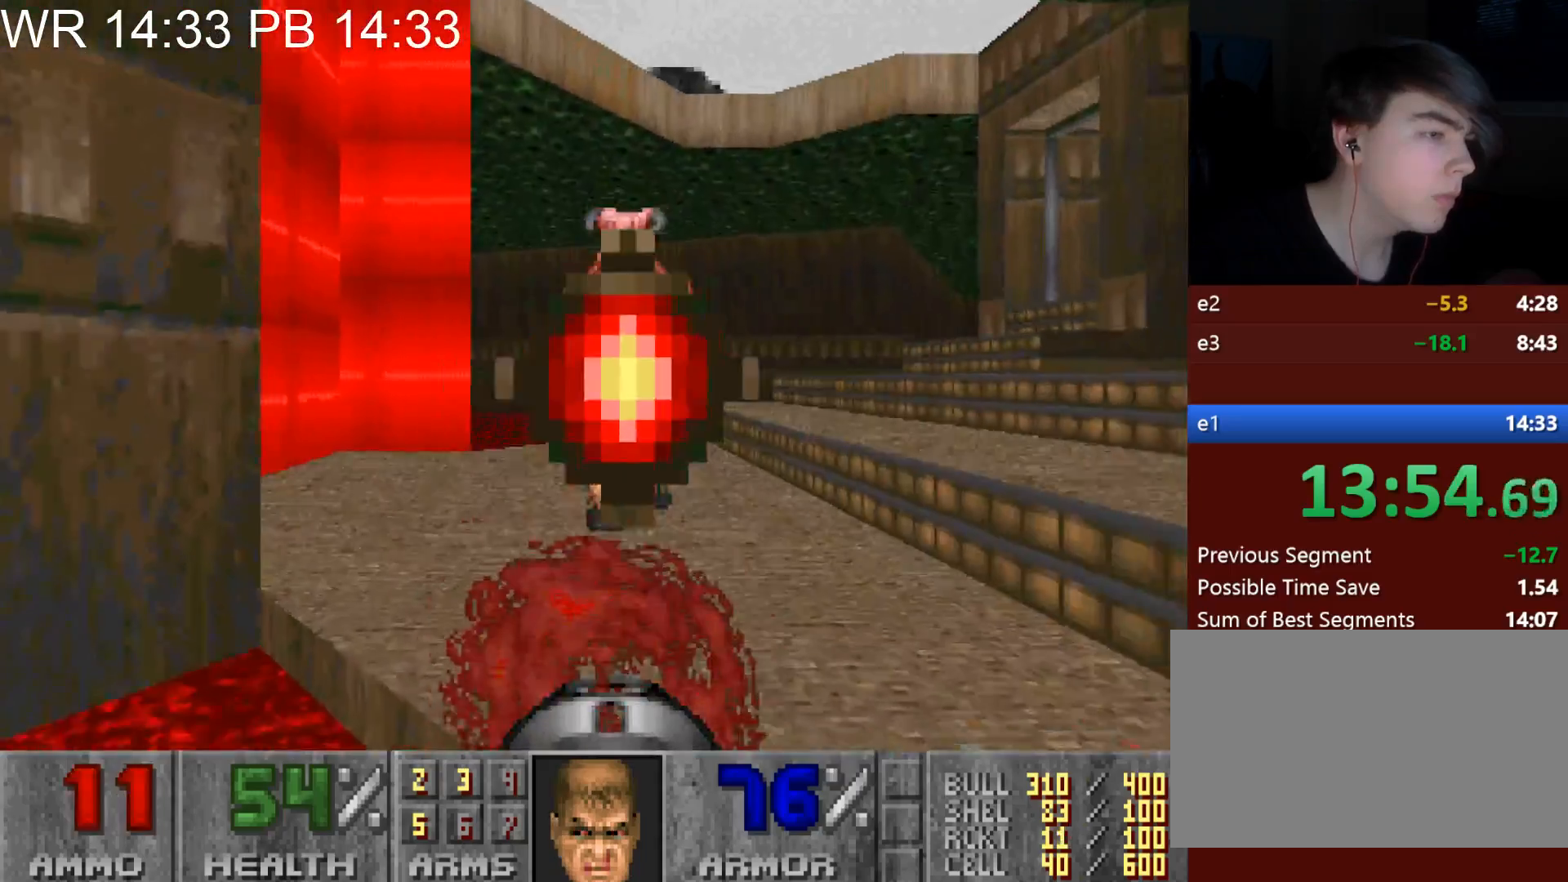
{"keys": [], "mouse": [], "events": [[33, "s", "down"], [133, "s", "up"], [267, "mouse_left", "down"], [317, "s", "down"], [467, "mouse_left", "up"], [467, "s", "up"]]}
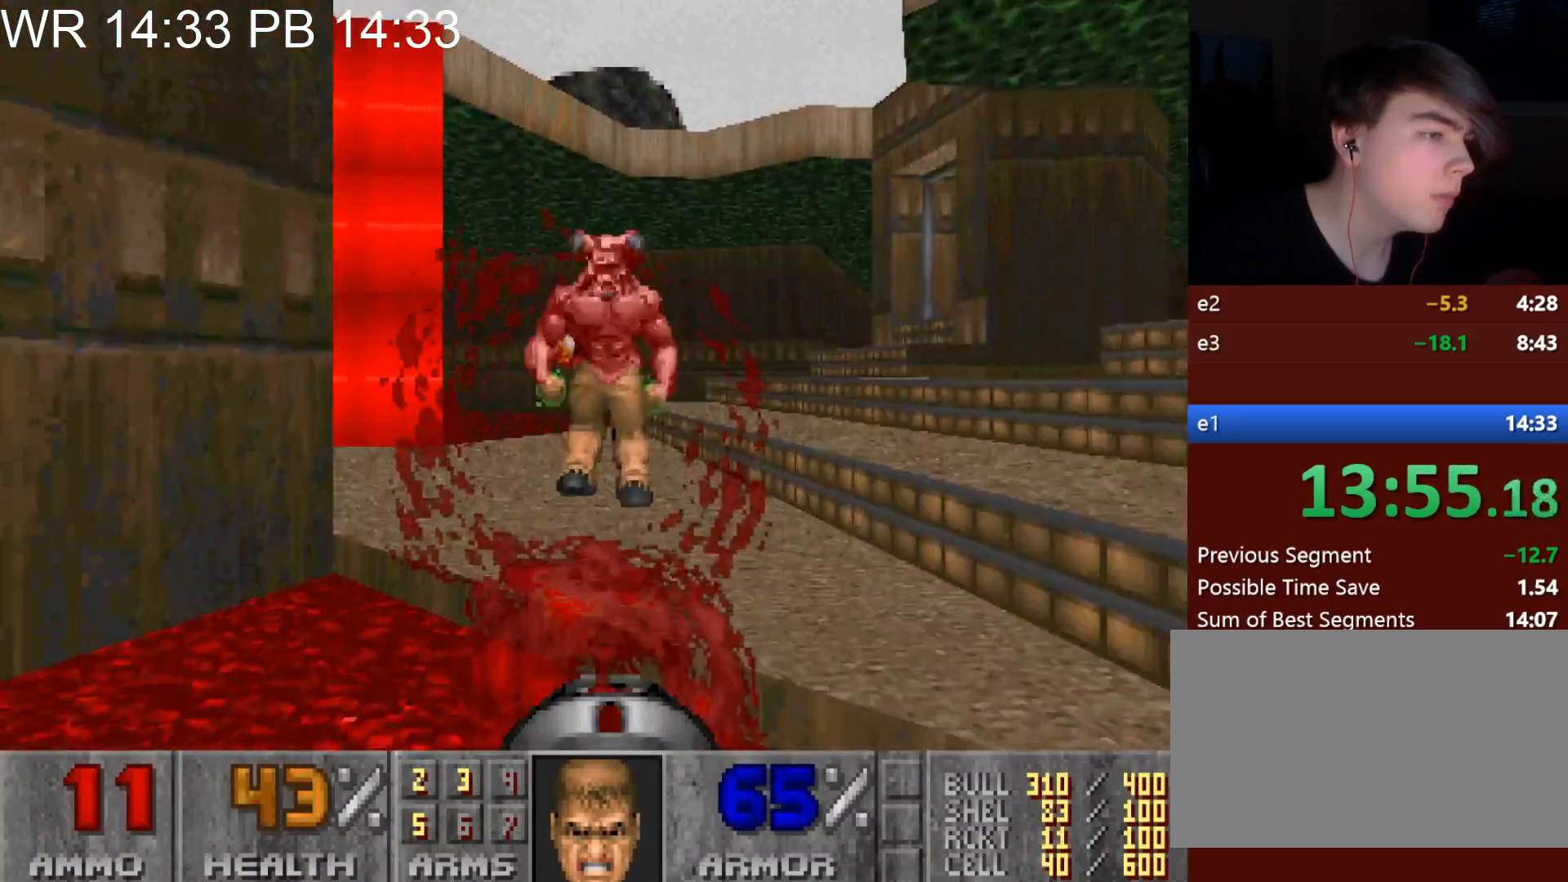
{"keys": ["d"], "mouse": ["left"], "events": [[200, "s", "down"], [233, "d", "down"], [283, "mouse_left", "down"], [283, "s", "up"], [333, "d", "up"], [483, "d", "down"]]}
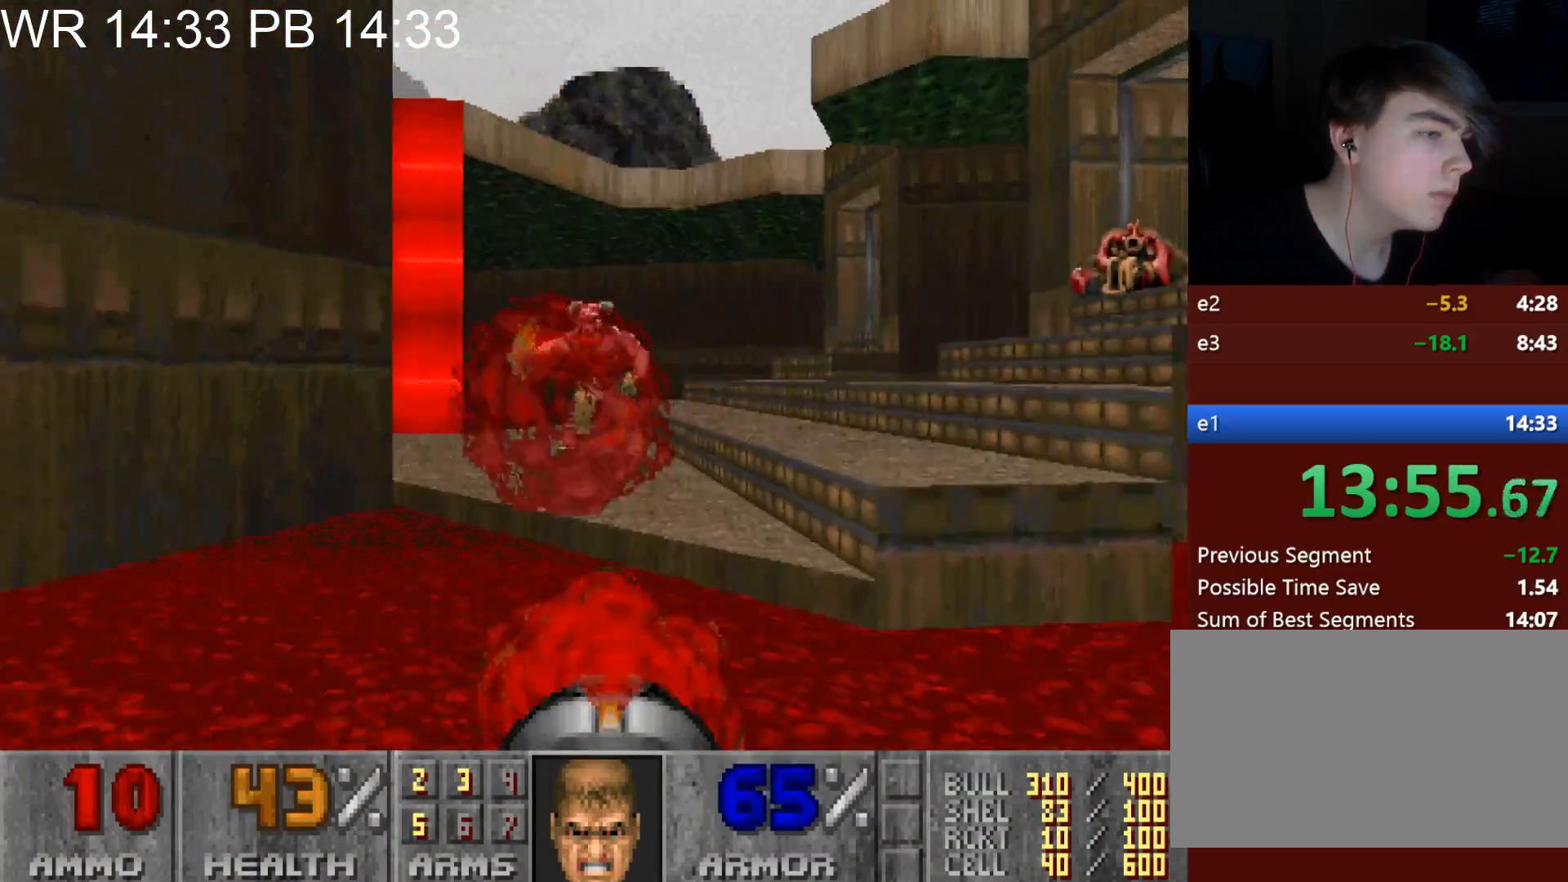
{"keys": [], "mouse": ["left"], "events": [[67, "mouse_left", "up"], [117, "d", "up"], [167, "d", "down"], [217, "d", "up"], [350, "d", "down"], [383, "mouse_left", "down"], [450, "d", "up"]]}
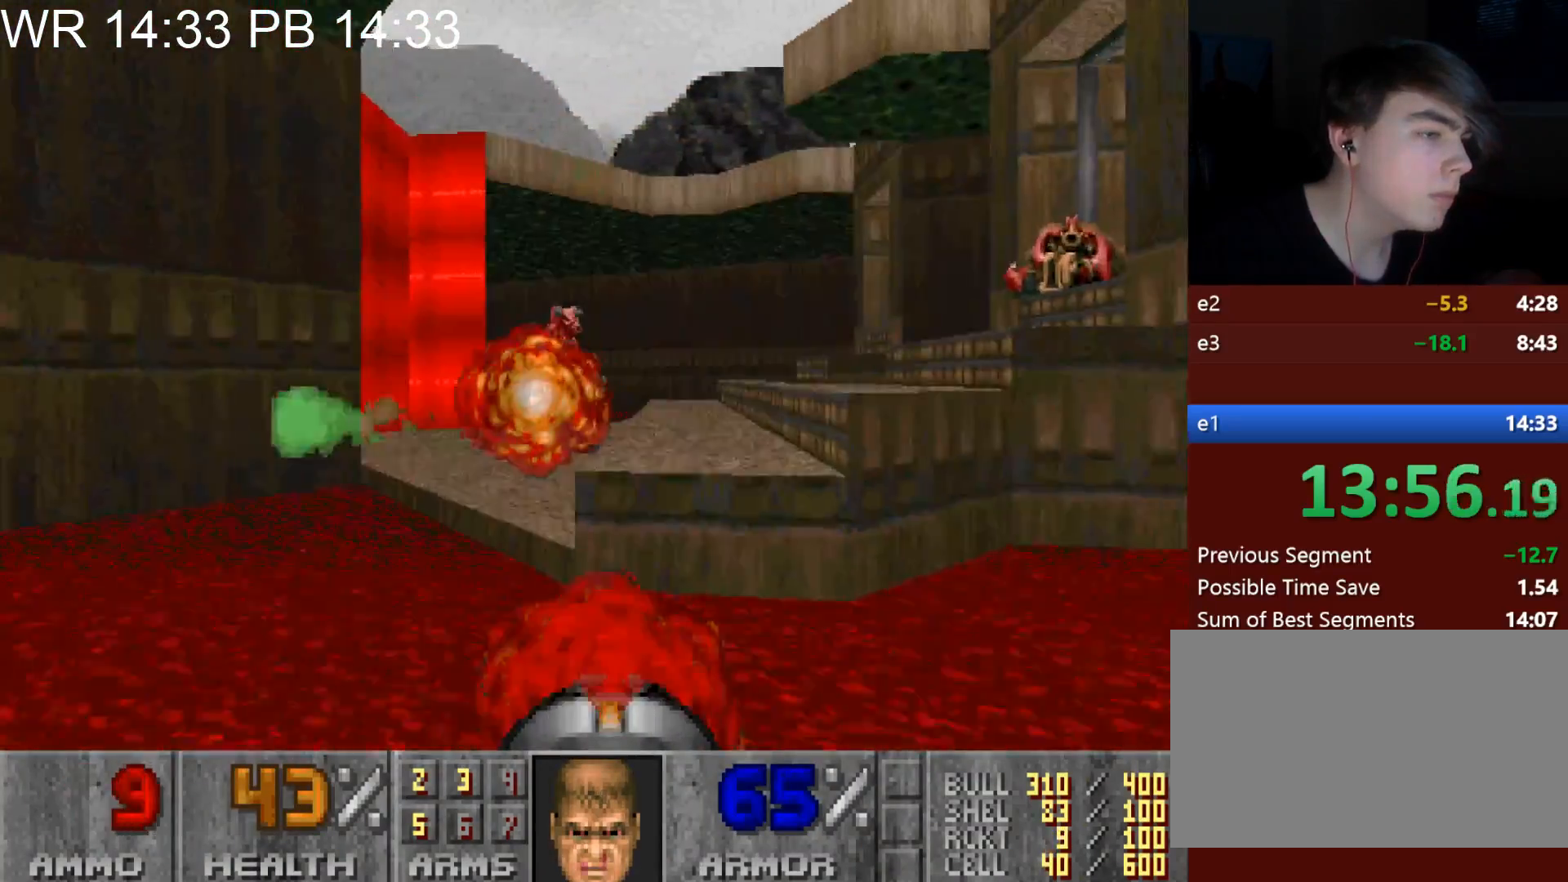
{"keys": ["a"], "mouse": [], "events": [[83, "a", "down"], [83, "mouse_left", "up"], [183, "a", "up"], [467, "a", "down"]]}
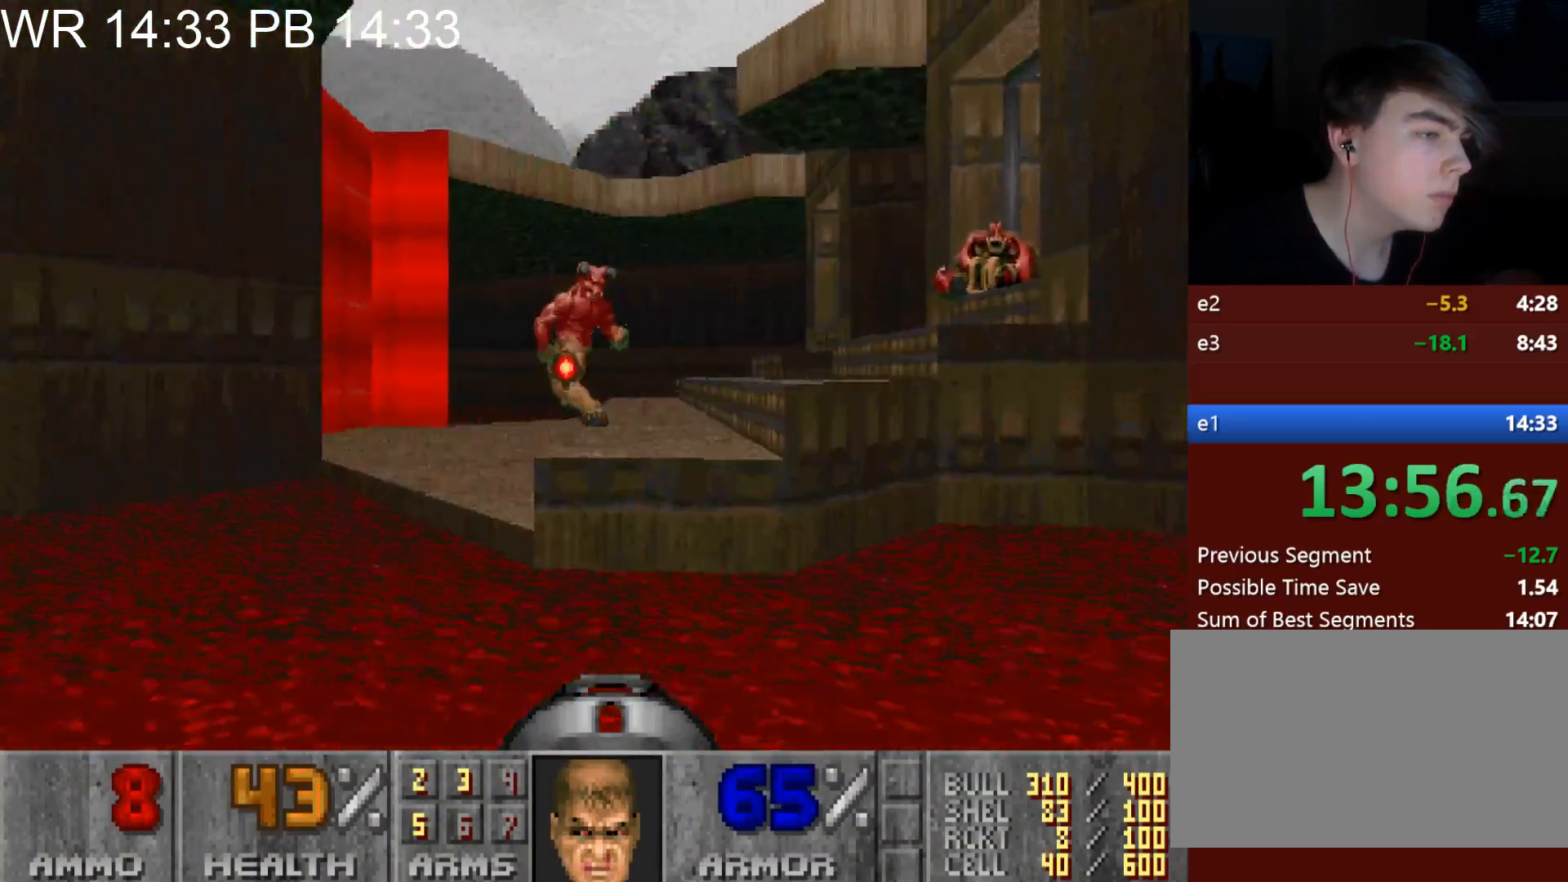
{"keys": ["a"], "mouse": [], "events": [[50, "mouse_left", "down"], [100, "a", "up"], [233, "mouse_left", "up"], [483, "a", "down"]]}
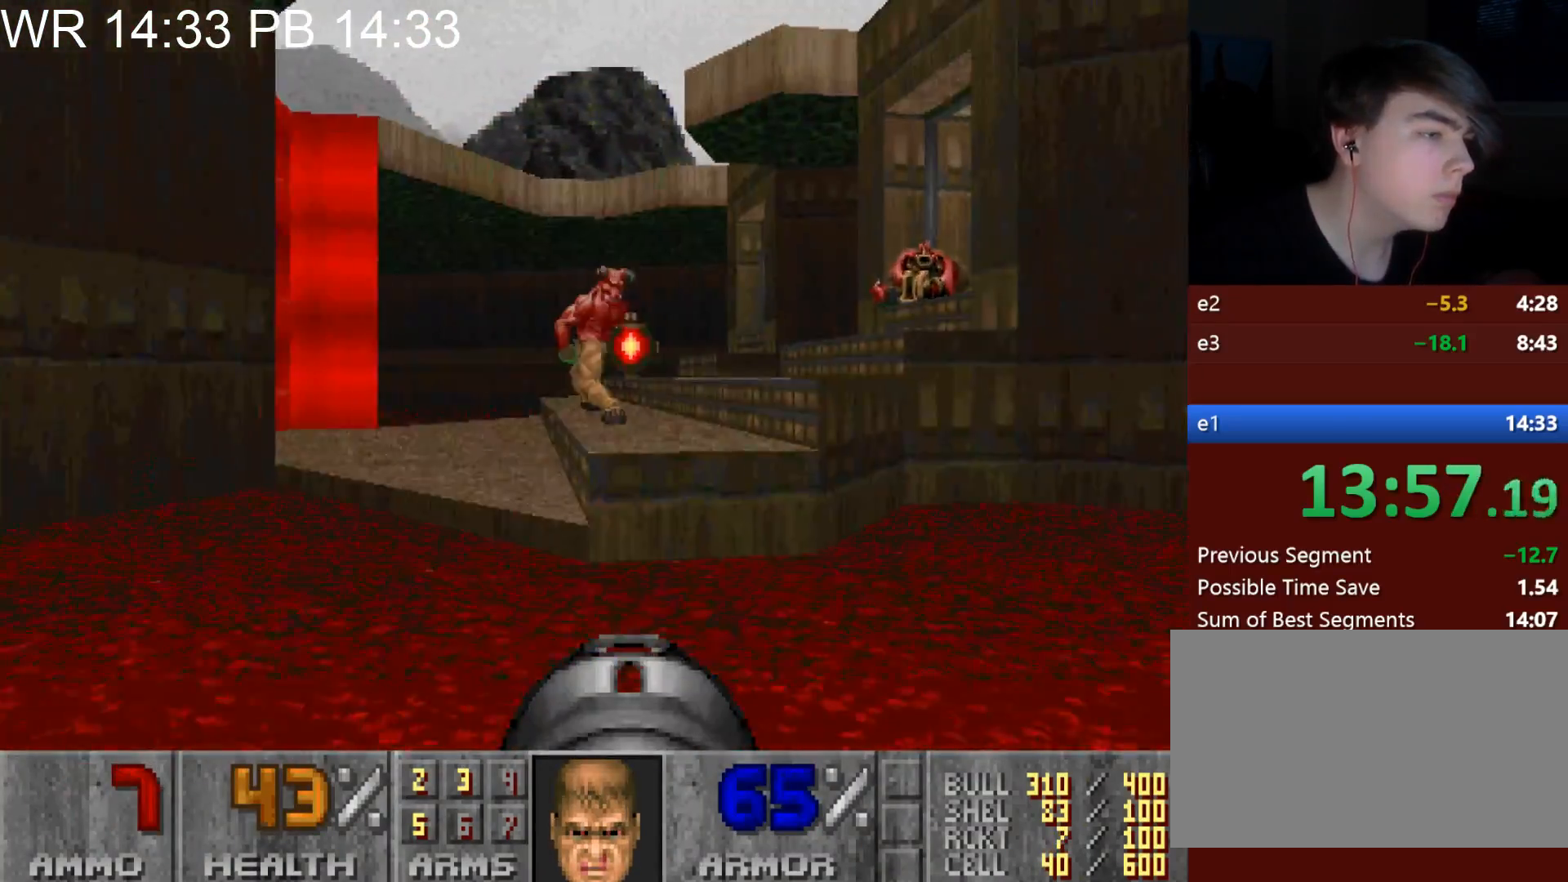
{"keys": [], "mouse": [], "events": [[67, "a", "up"], [200, "a", "down"], [217, "mouse_left", "down"], [300, "a", "up"], [350, "mouse_left", "up"]]}
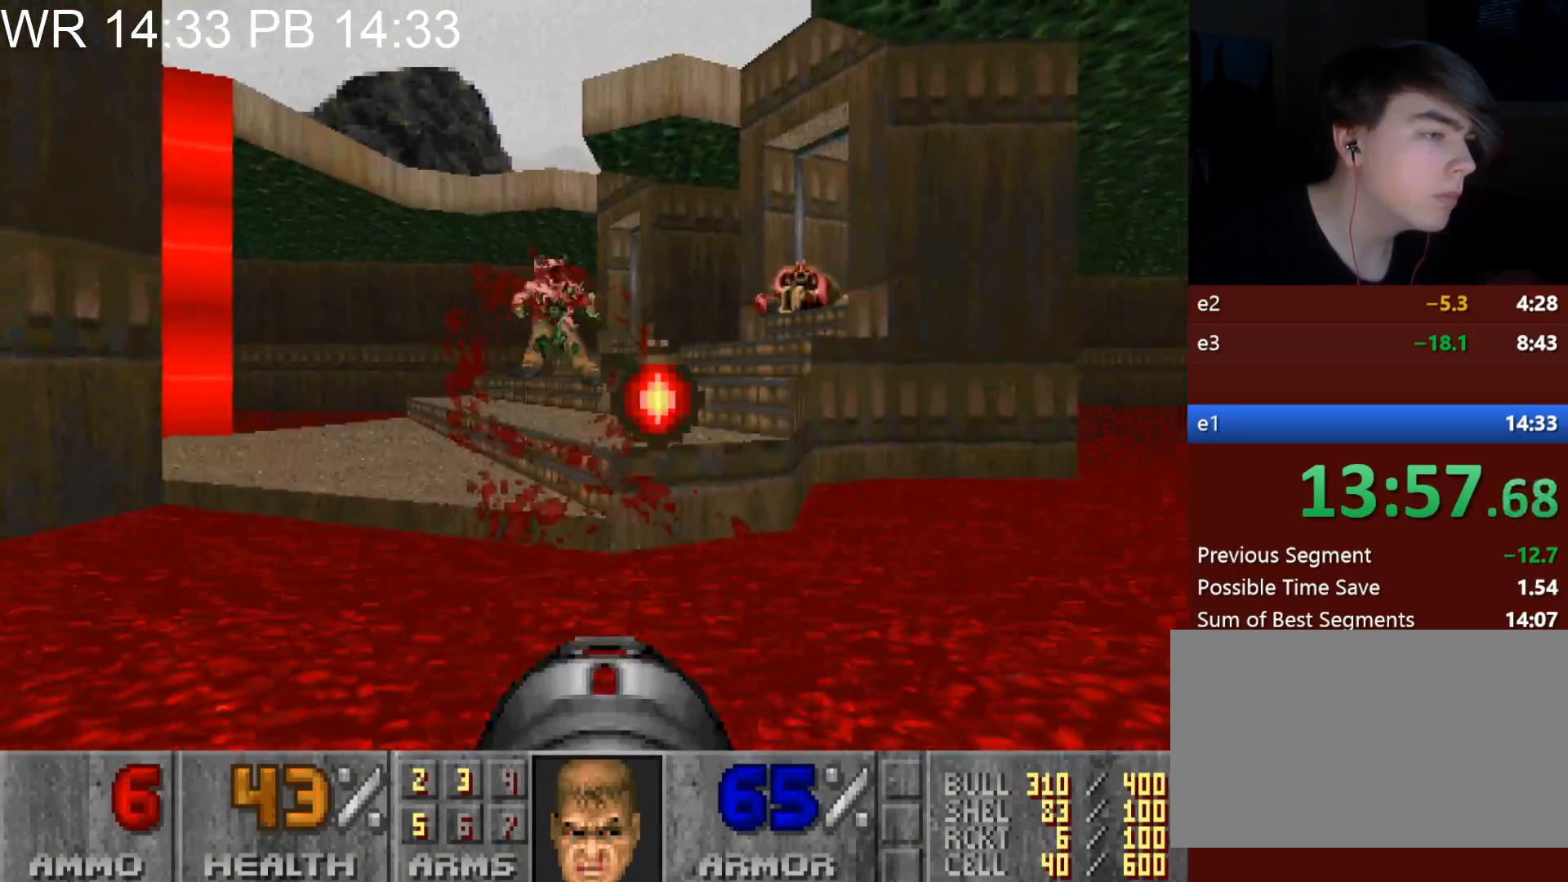
{"keys": ["w"], "mouse": [], "events": [[133, "d", "down"], [233, "w", "down"], [500, "d", "up"]]}
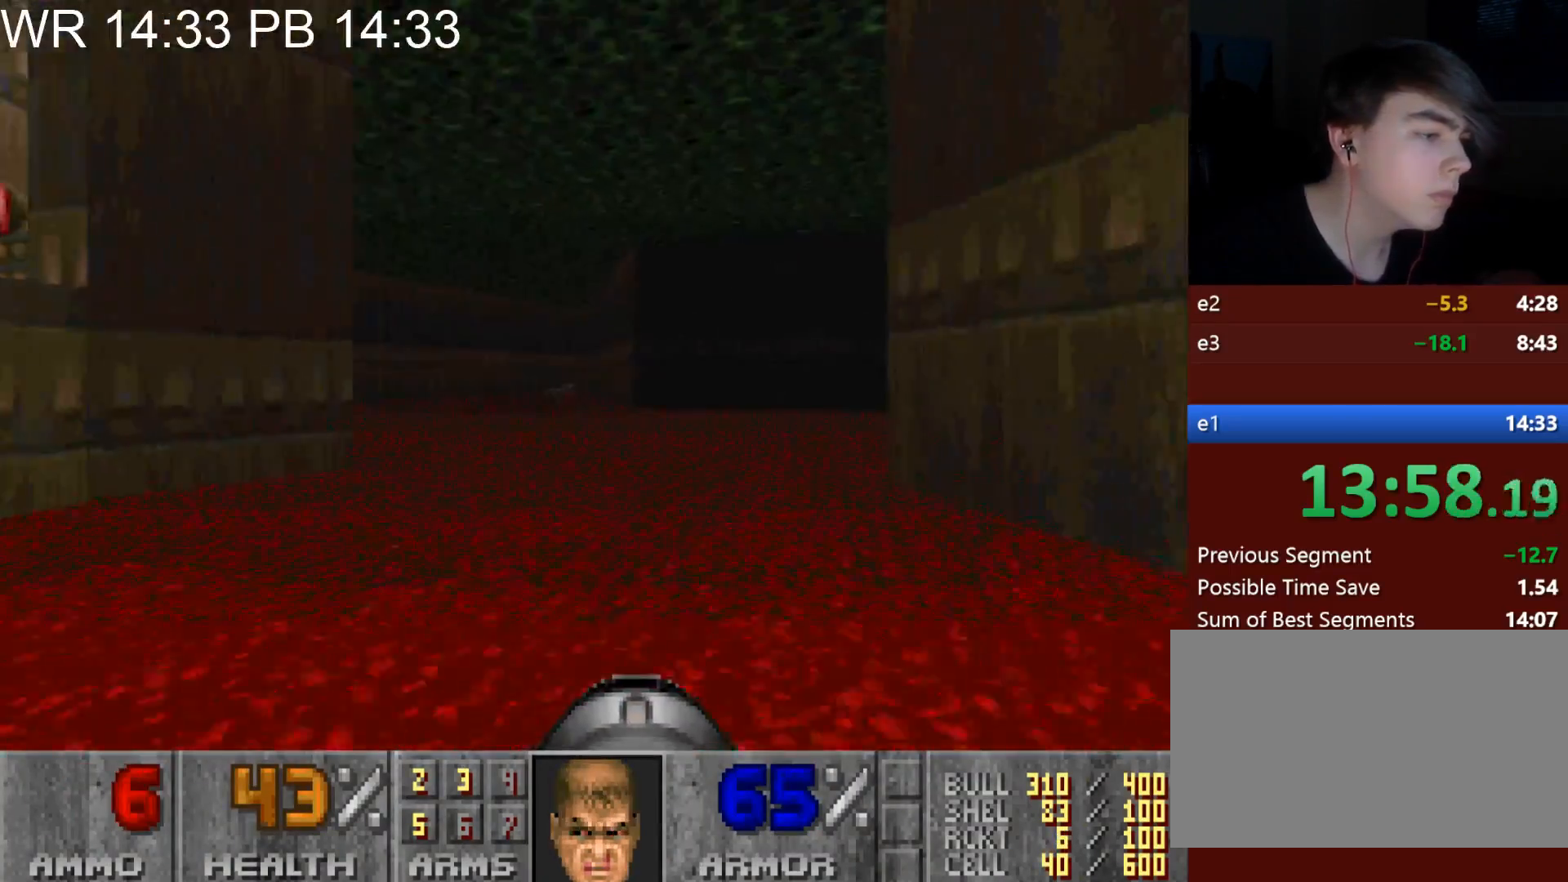
{"keys": ["a", "w"], "mouse": [], "events": [[50, "a", "down"]]}
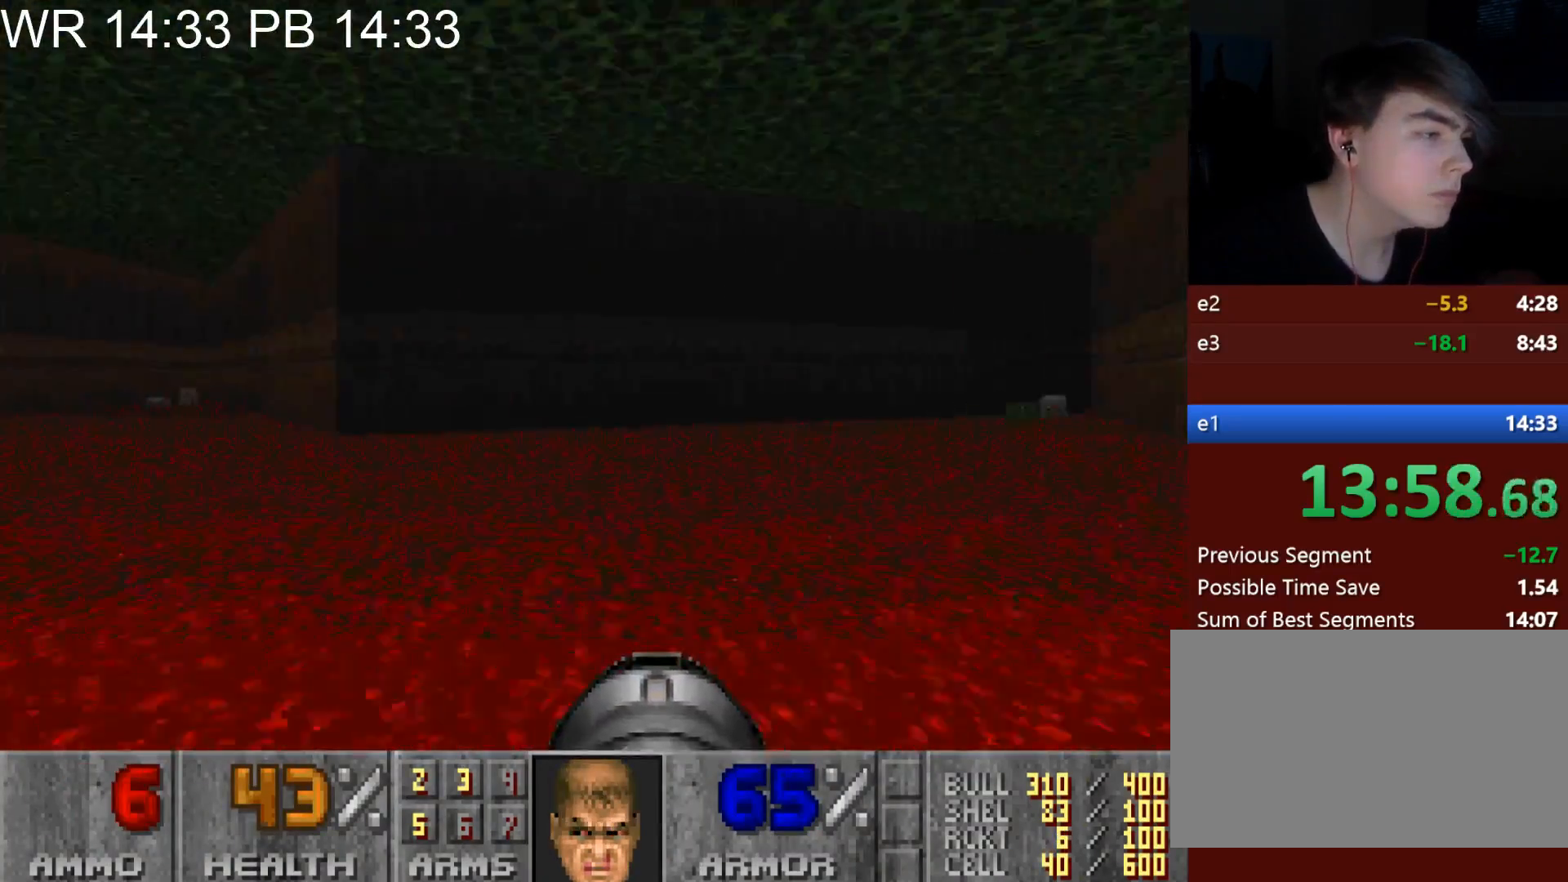
{"keys": ["a", "w"], "mouse": [], "events": []}
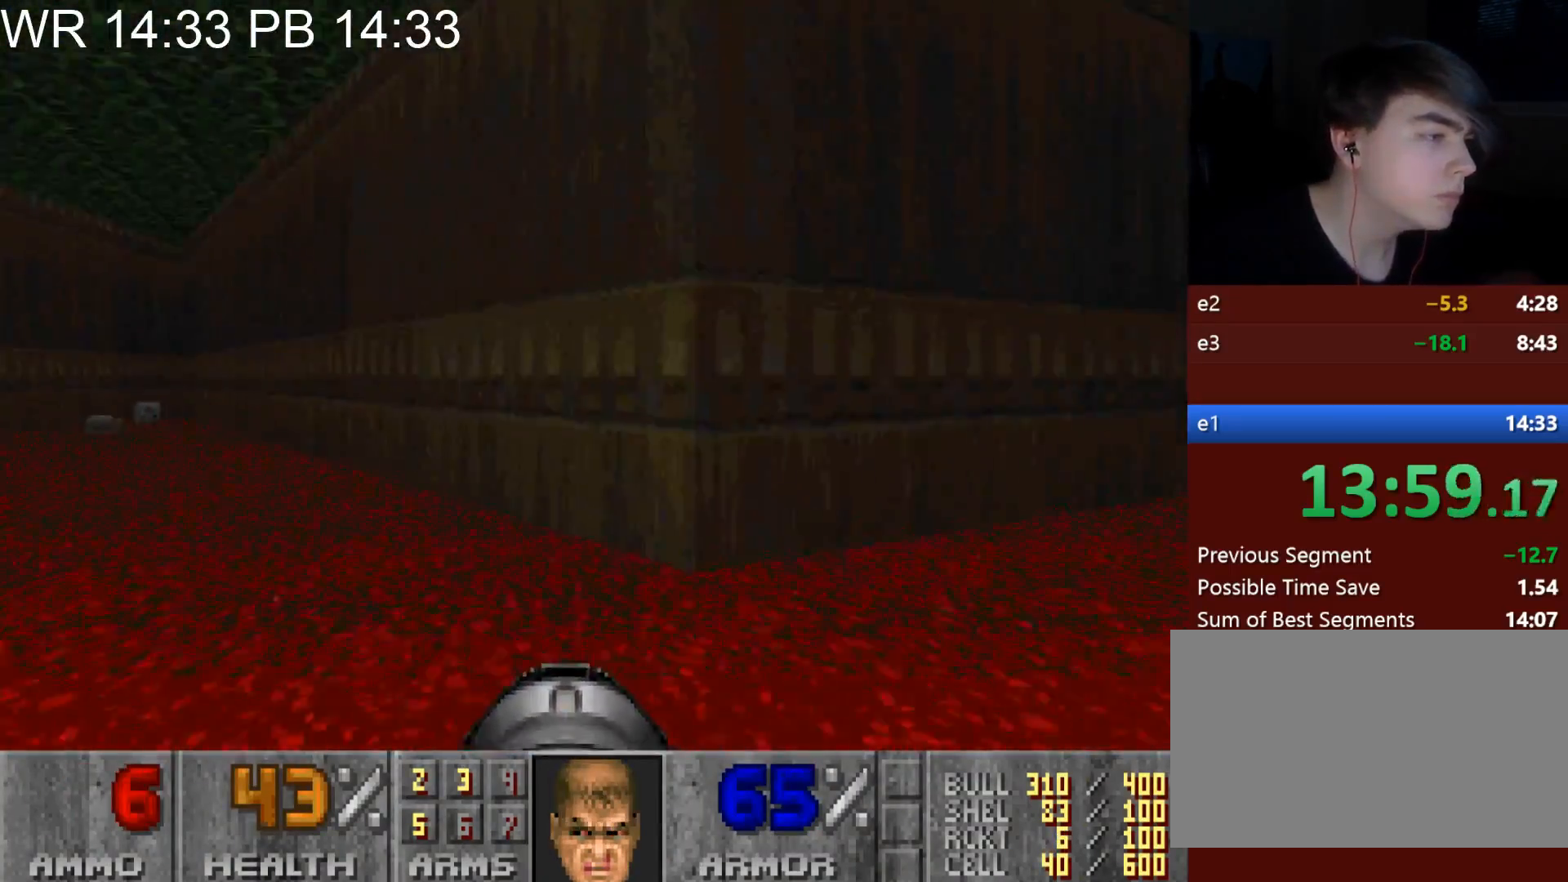
{"keys": ["w"], "mouse": [], "events": [[267, "a", "up"]]}
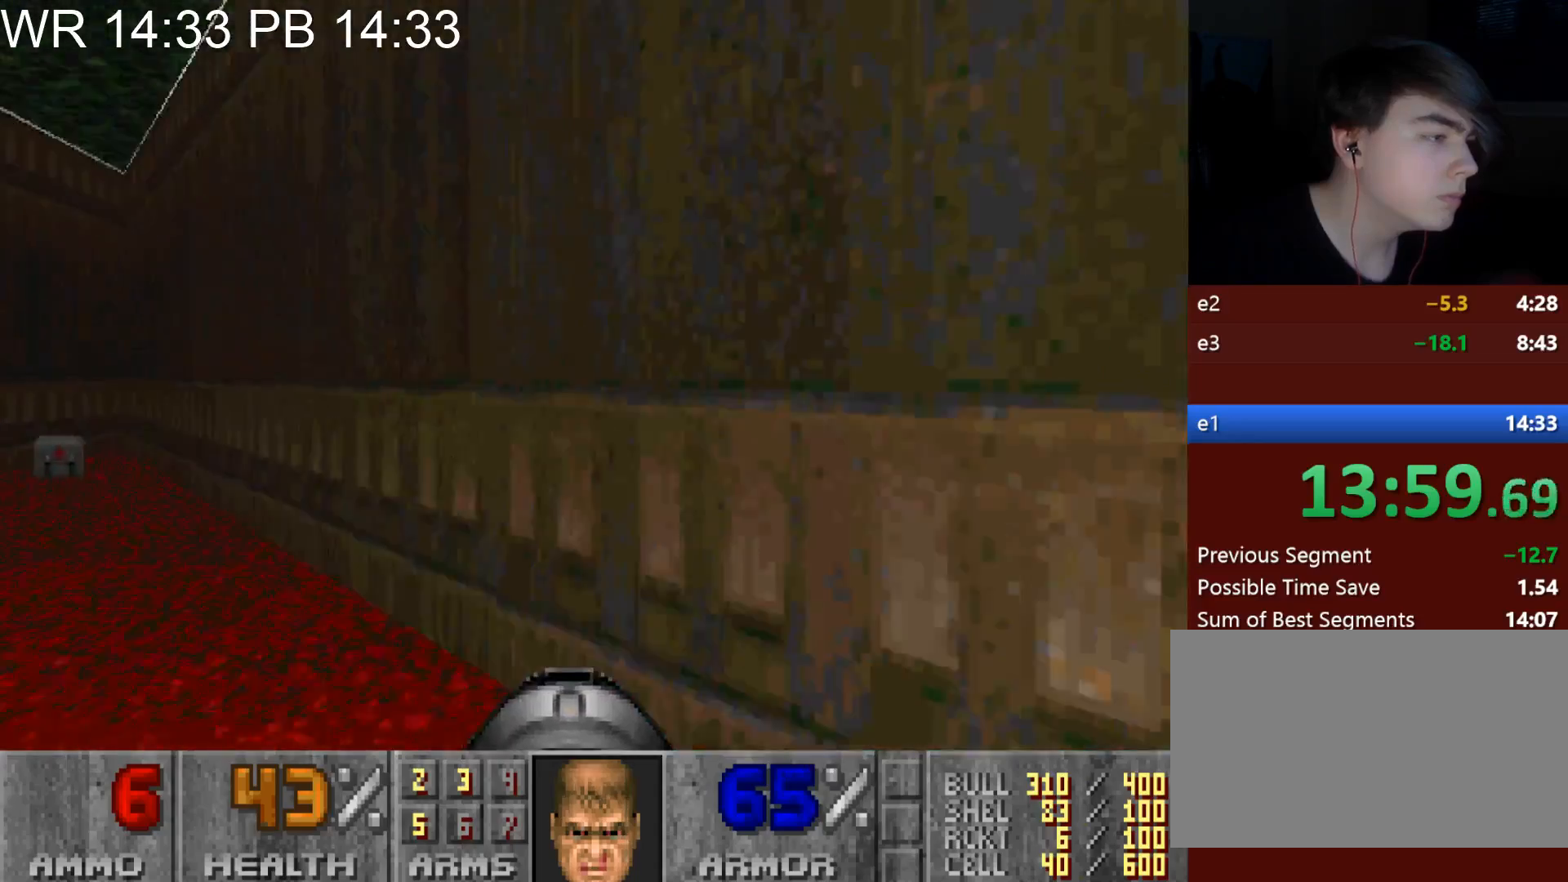
{"keys": [], "mouse": [], "events": [[200, "w", "up"]]}
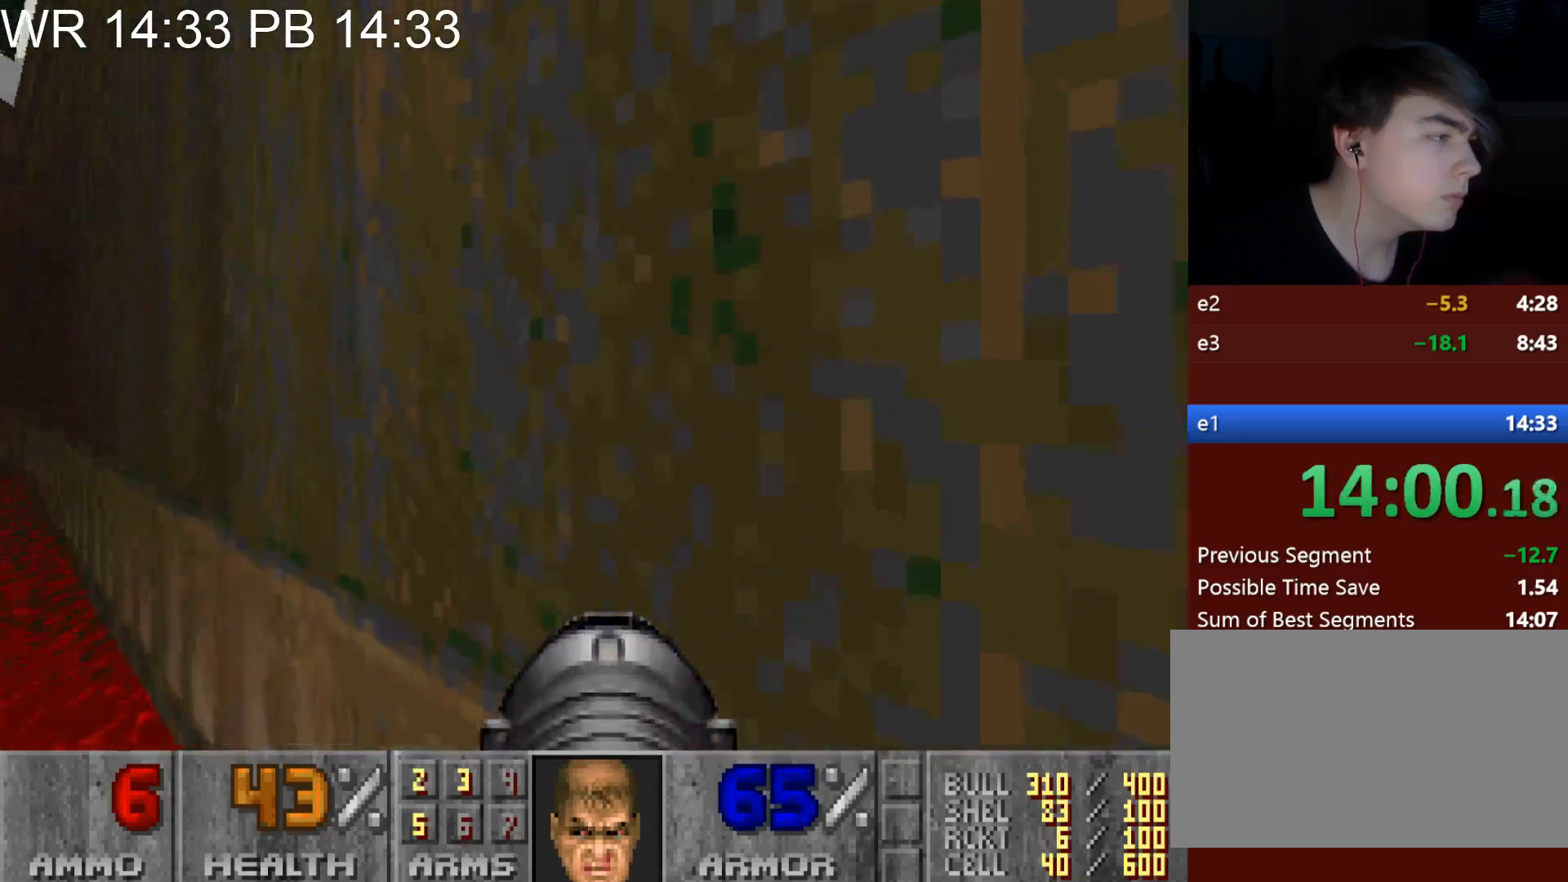
{"keys": [], "mouse": [], "events": []}
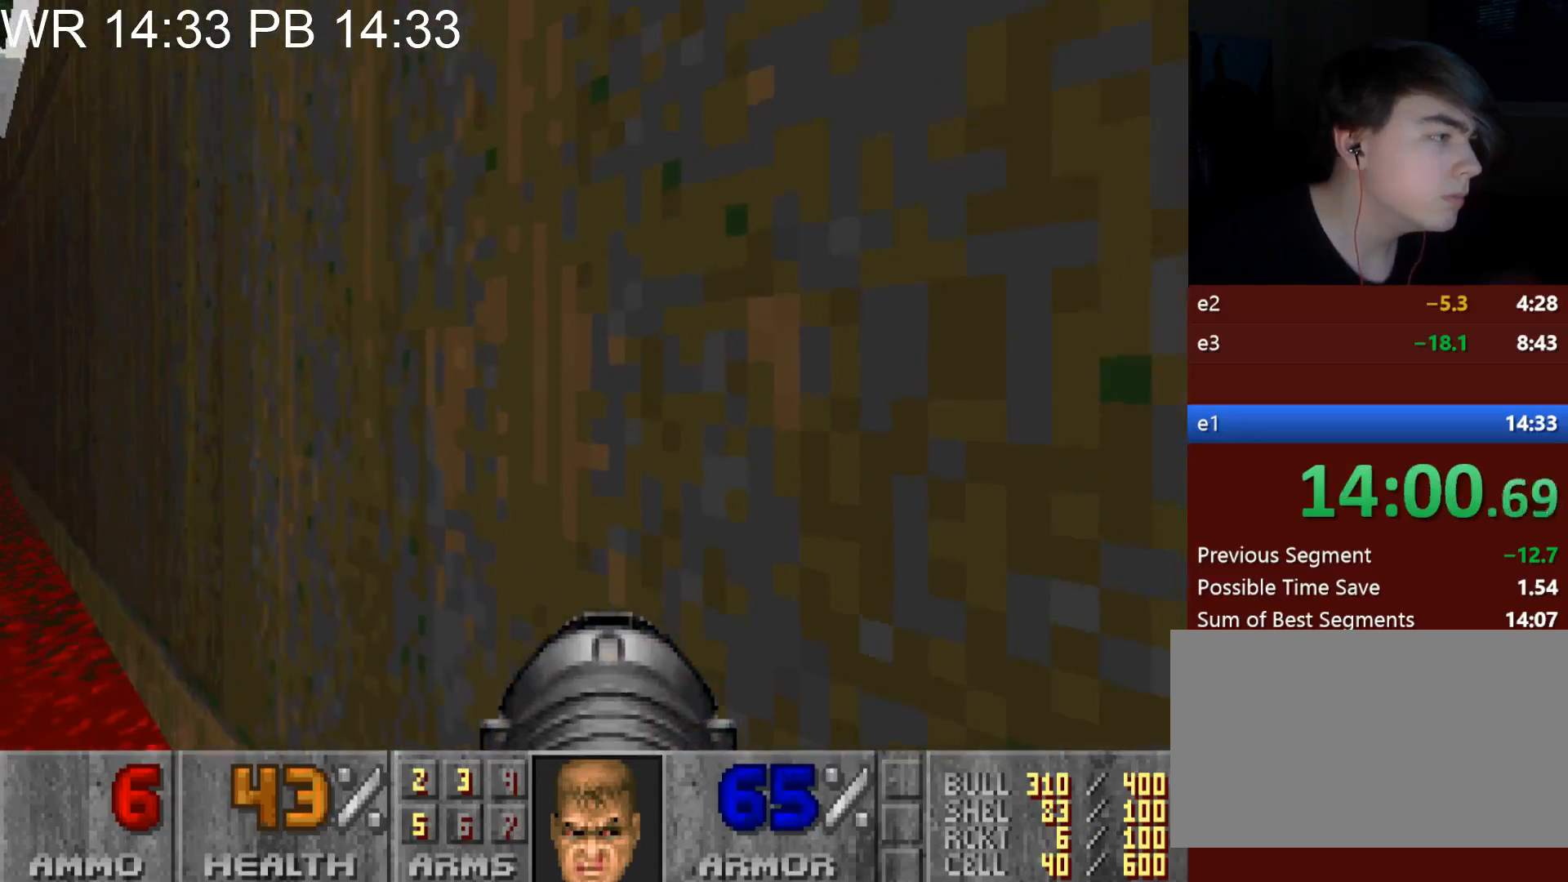
{"keys": [], "mouse": [], "events": [[267, "w", "down"], [367, "w", "up"]]}